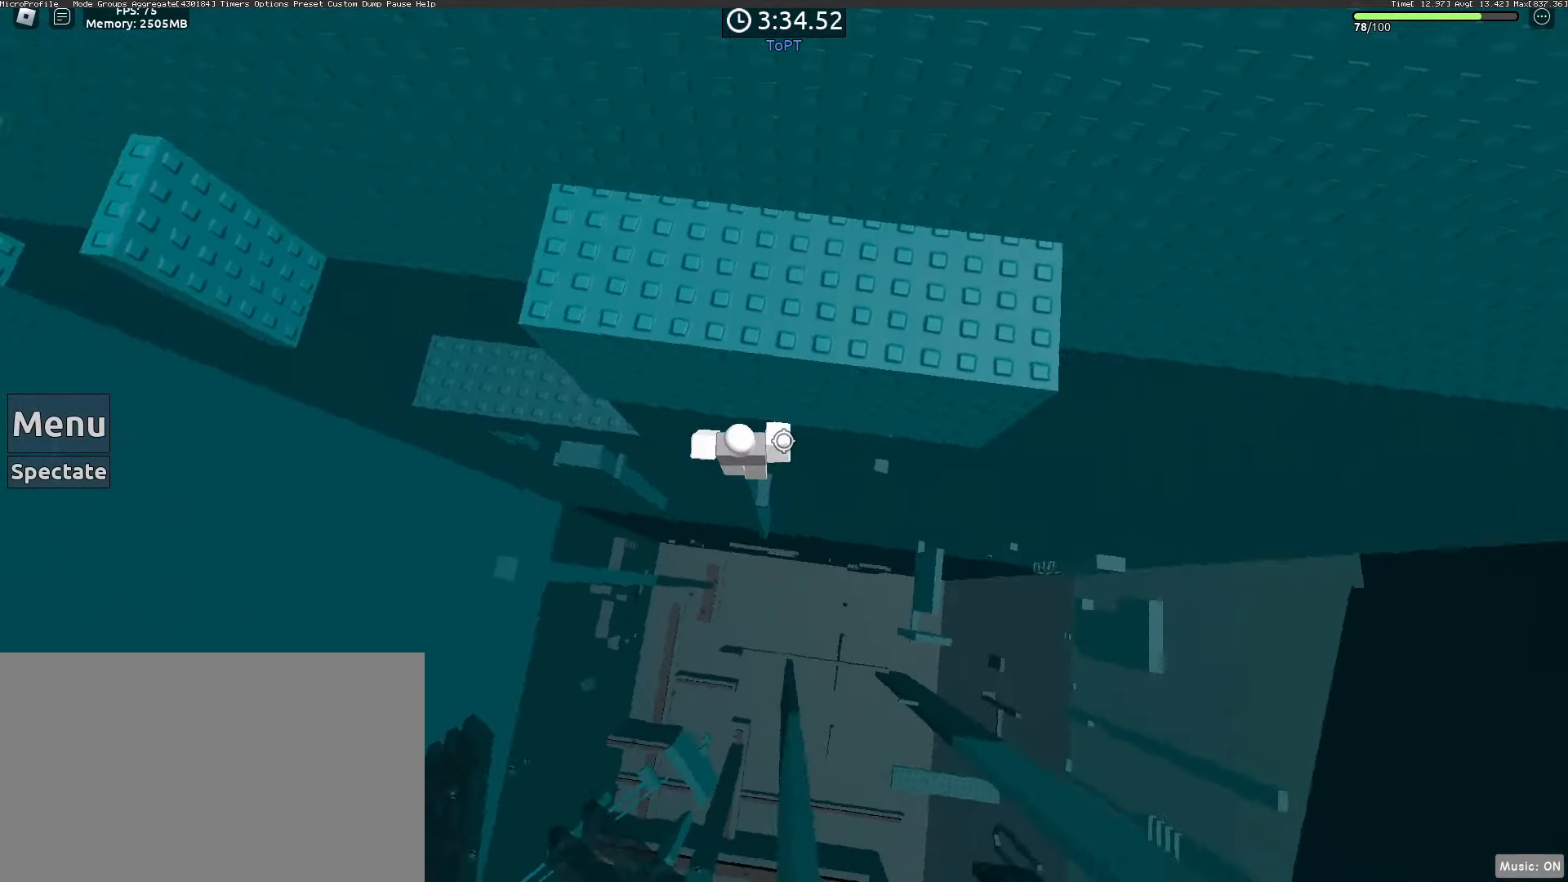
Gameplay with keyboard and mouse; each line is a JSON object with the keys and mouse buttons held at the frame after it. "events" lists presses ("down") and releases ("up") of "1", "2", "3", "4", "5", "a", "alt", "c", "caps_lock", "ctrl", "d", "e", "f", "g", "q", "r", "s", "shift", "space", "t", "tab", "v", "w", "x", "z", "mouse_left", "mouse_wheel" and "mouse_right" between this image and that frame as [ms after this image, input, new state], when the widget could be followed in between. "mouse_left", "mouse_wheel", "mouse_right" = the "left", "wheel", "right" buttons of the "mouse" list. No other keys are recorded. "wheel" means that the mouse wheel is clicked or scrolled. Not read: mouse_move.
{"keys": ["a", "space"], "mouse": ["right"], "events": [[83, "space", "up"], [500, "space", "down"]]}
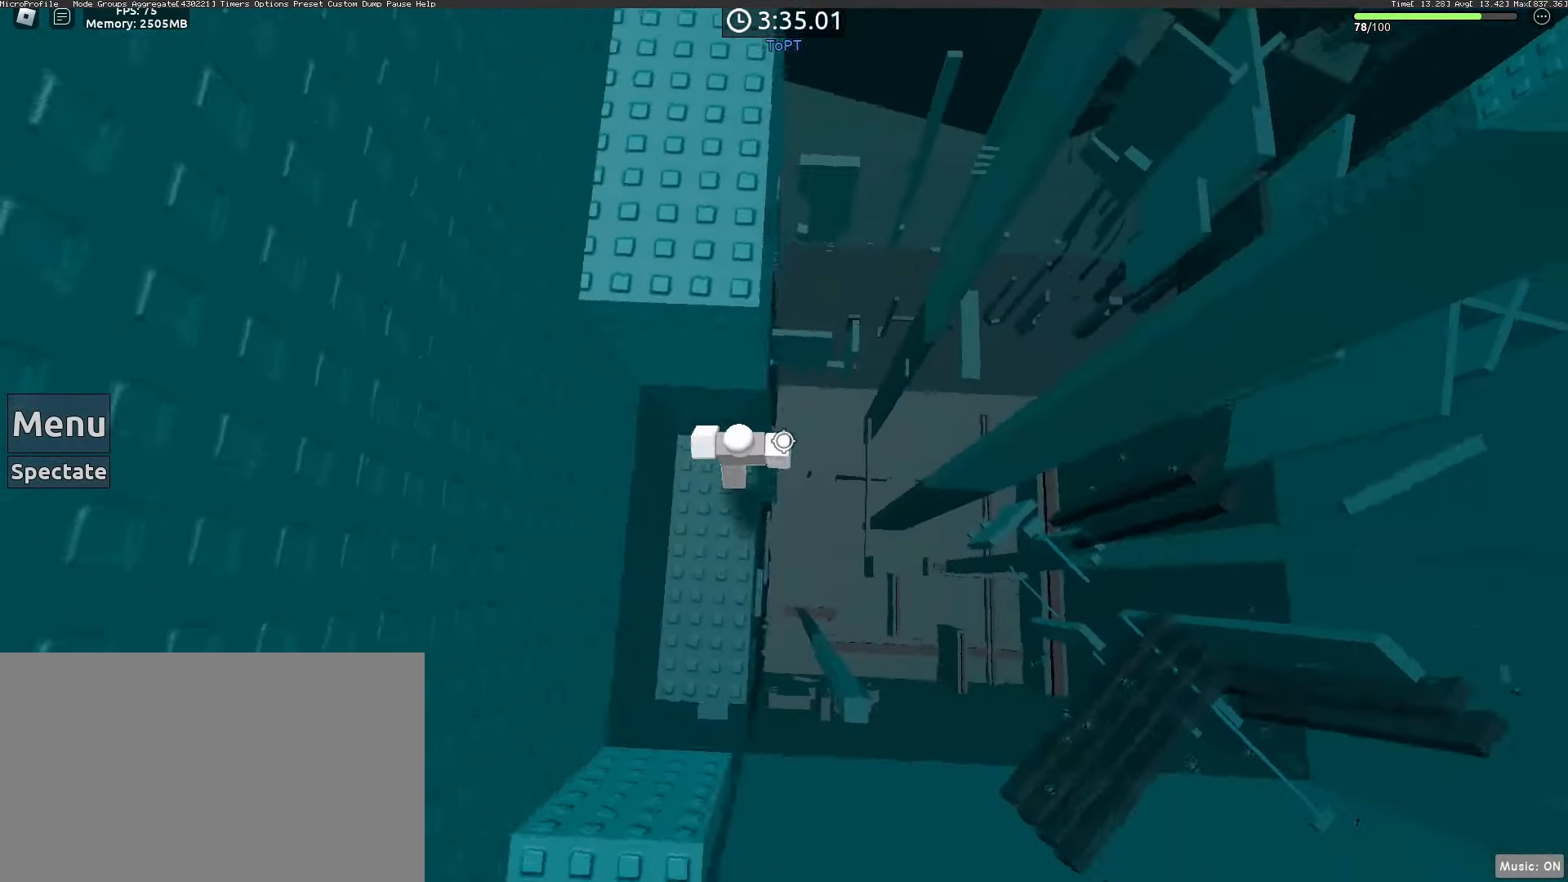
{"keys": [], "mouse": ["right"], "events": [[100, "space", "up"], [383, "a", "up"], [433, "mouse_wheel", "down"], [483, "mouse_wheel", "up"]]}
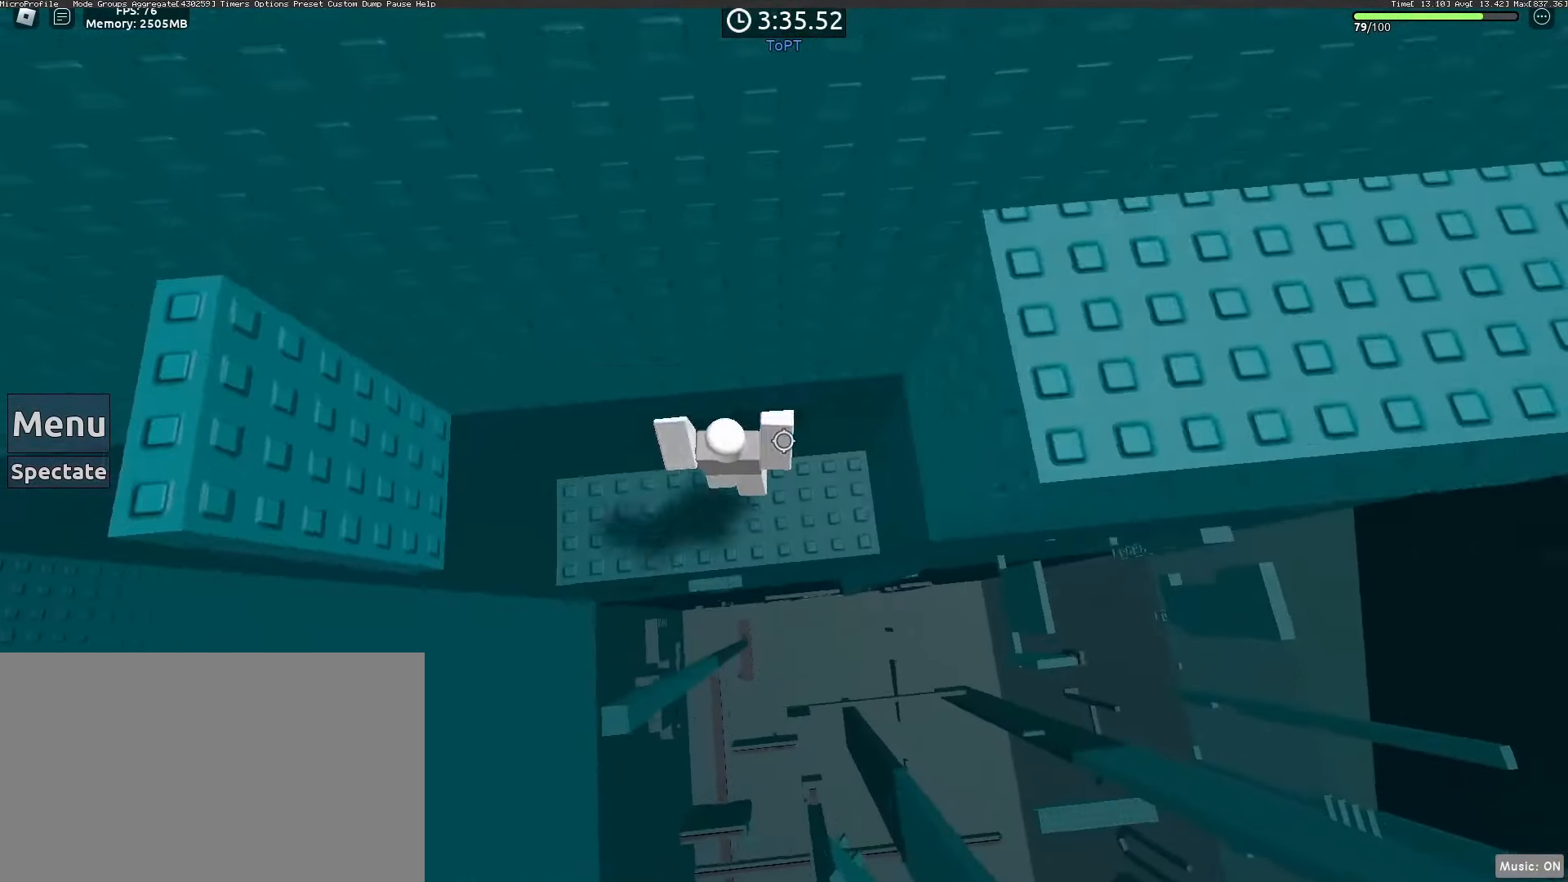
{"keys": ["d", "shift", "space"], "mouse": ["right"], "events": [[67, "d", "down"], [67, "shift", "down"], [117, "space", "down"], [150, "shift", "up"], [433, "shift", "down"]]}
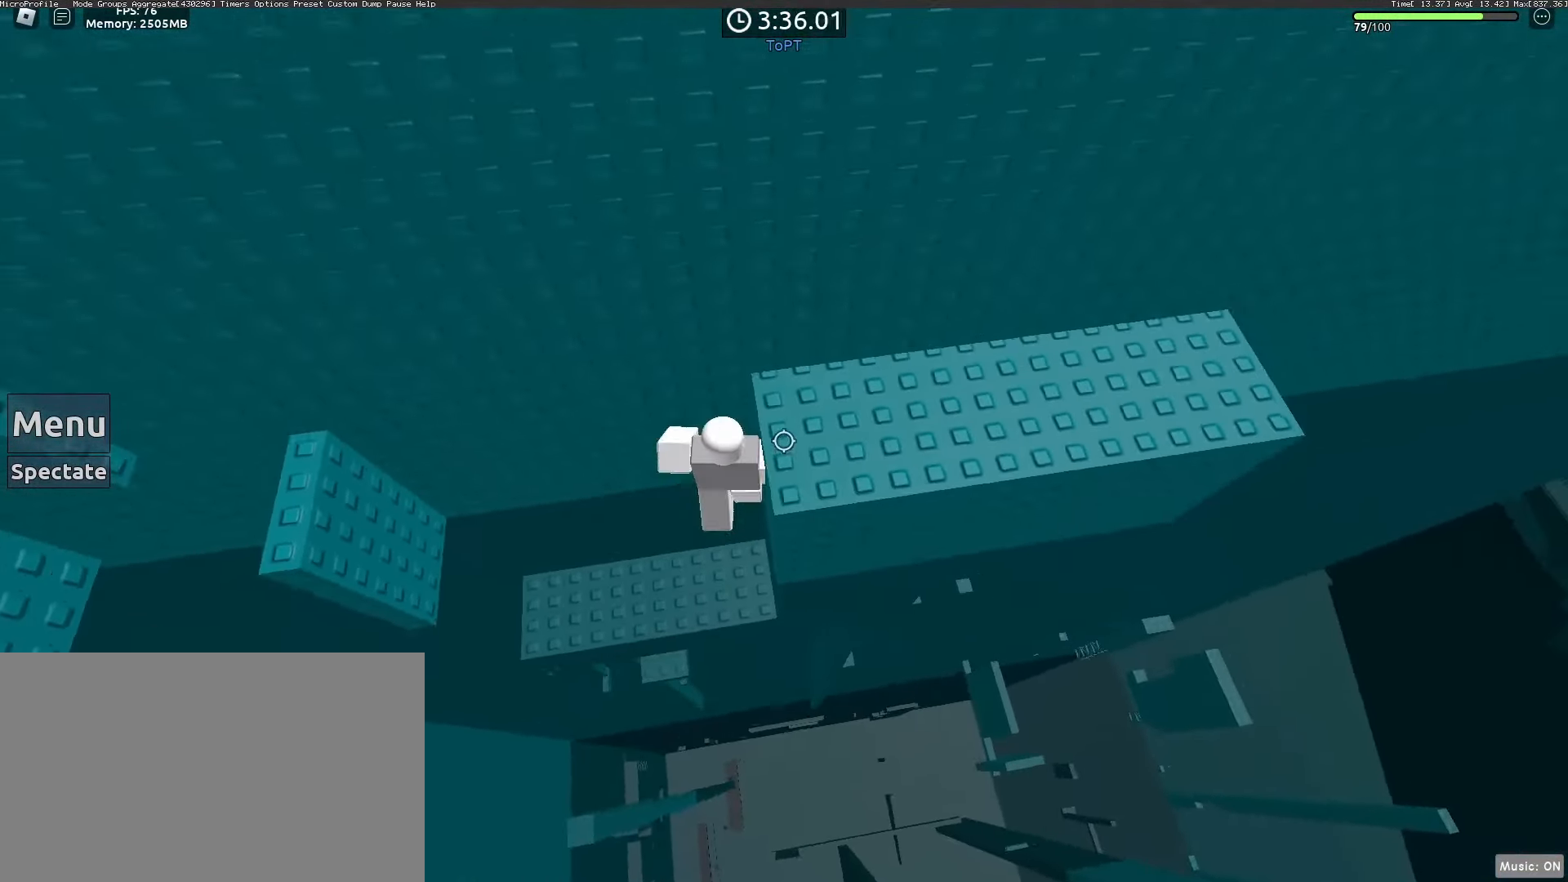
{"keys": [], "mouse": ["right"], "events": [[83, "d", "up"], [83, "shift", "up"], [83, "space", "up"], [267, "d", "down"], [367, "d", "up"], [450, "shift", "down"], [500, "shift", "up"]]}
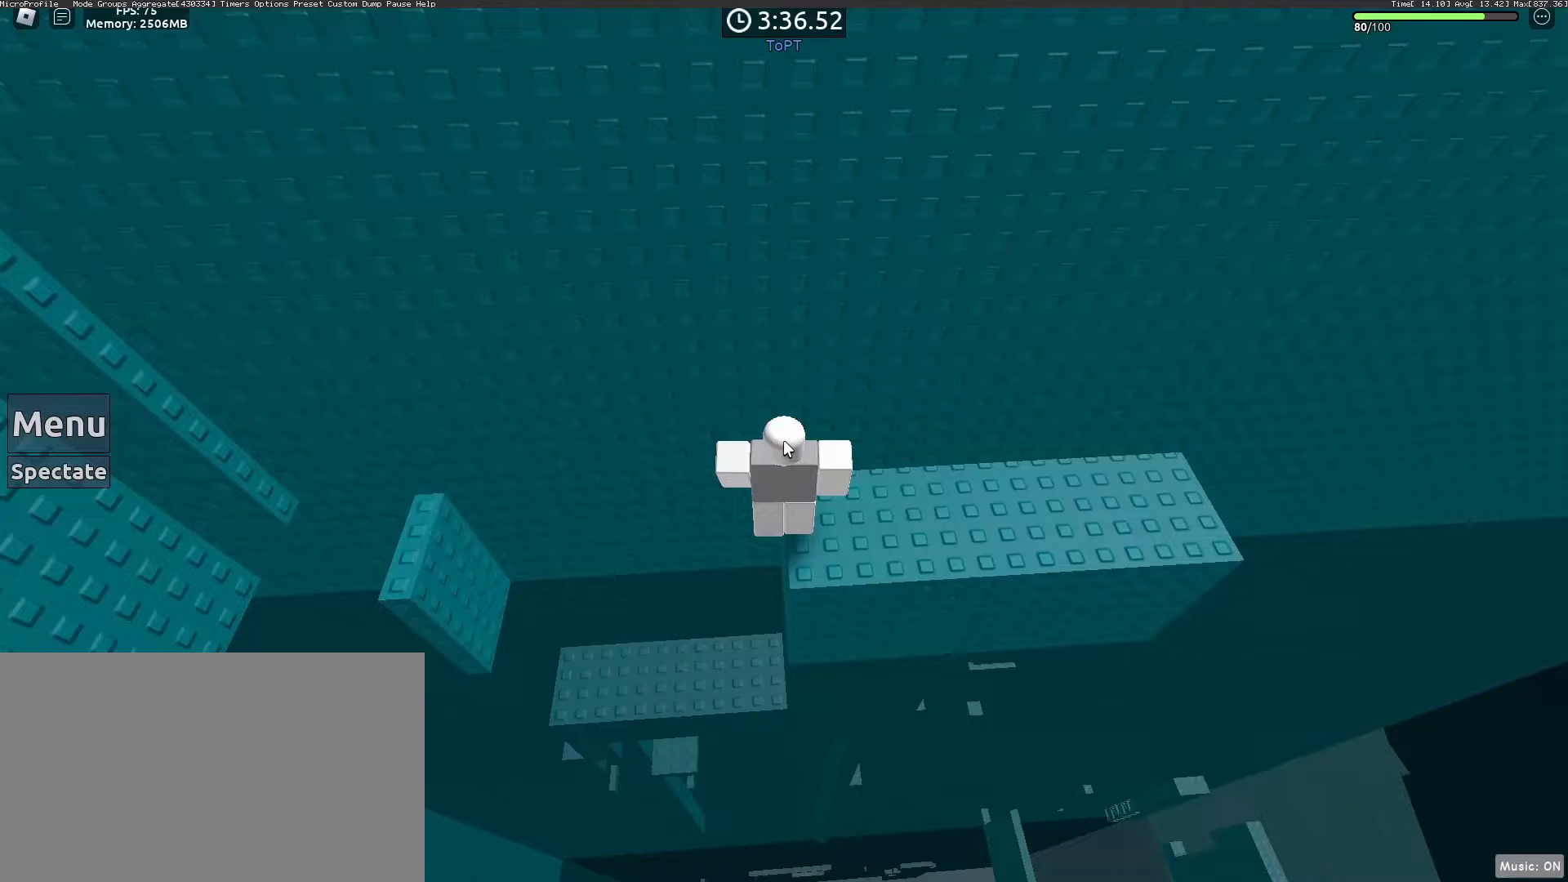
{"keys": ["a"], "mouse": ["right"], "events": [[150, "a", "down"], [283, "shift", "down"], [283, "space", "down"], [417, "shift", "up"], [417, "space", "up"]]}
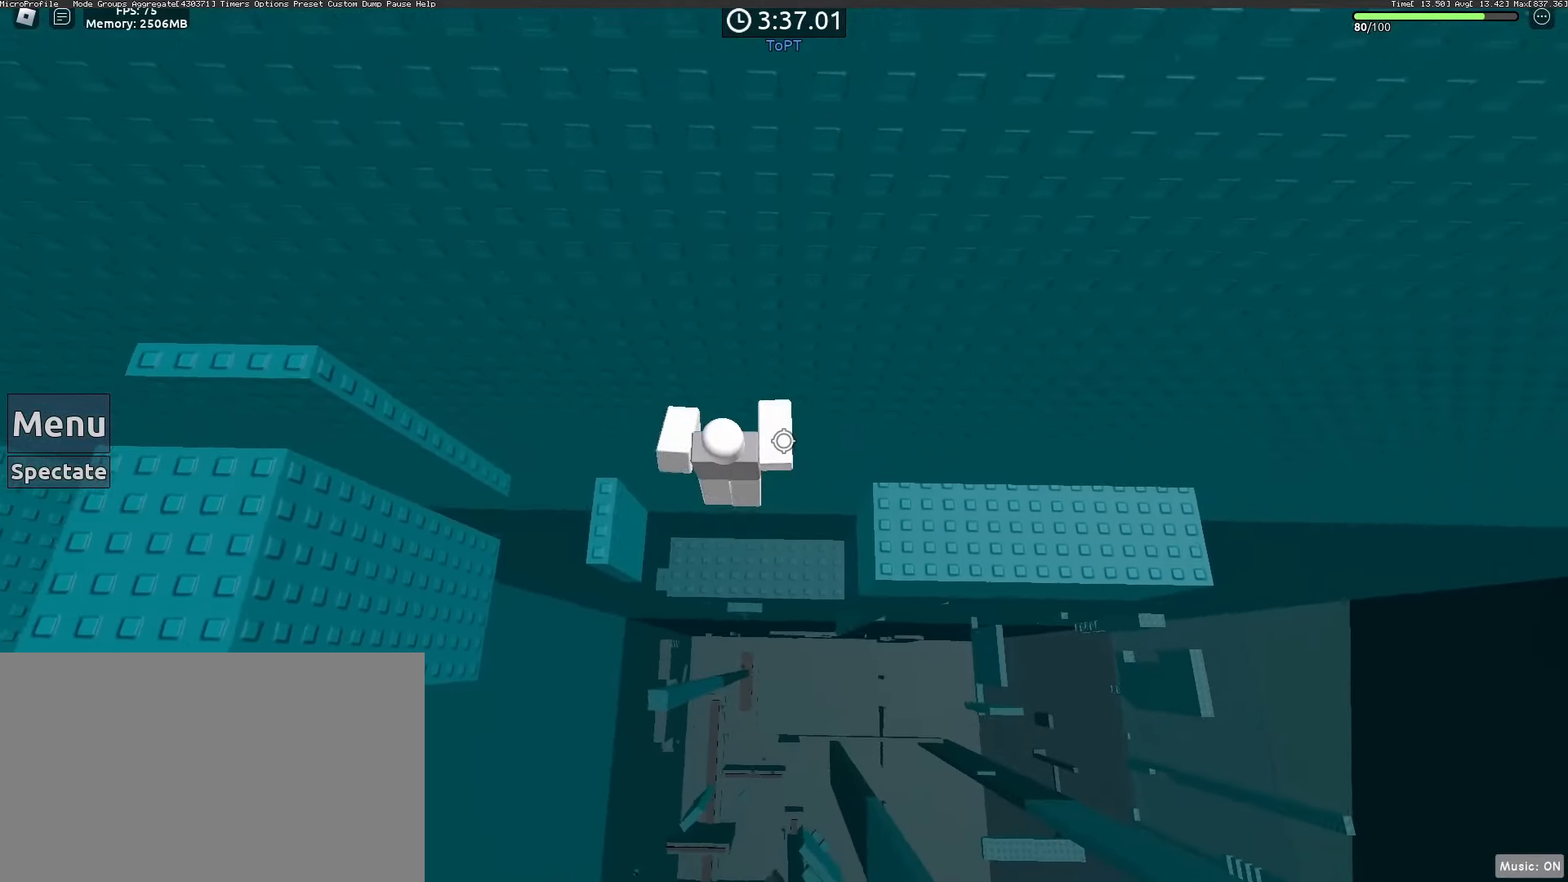
{"keys": [], "mouse": [], "events": [[167, "mouse_right", "up"], [400, "a", "up"]]}
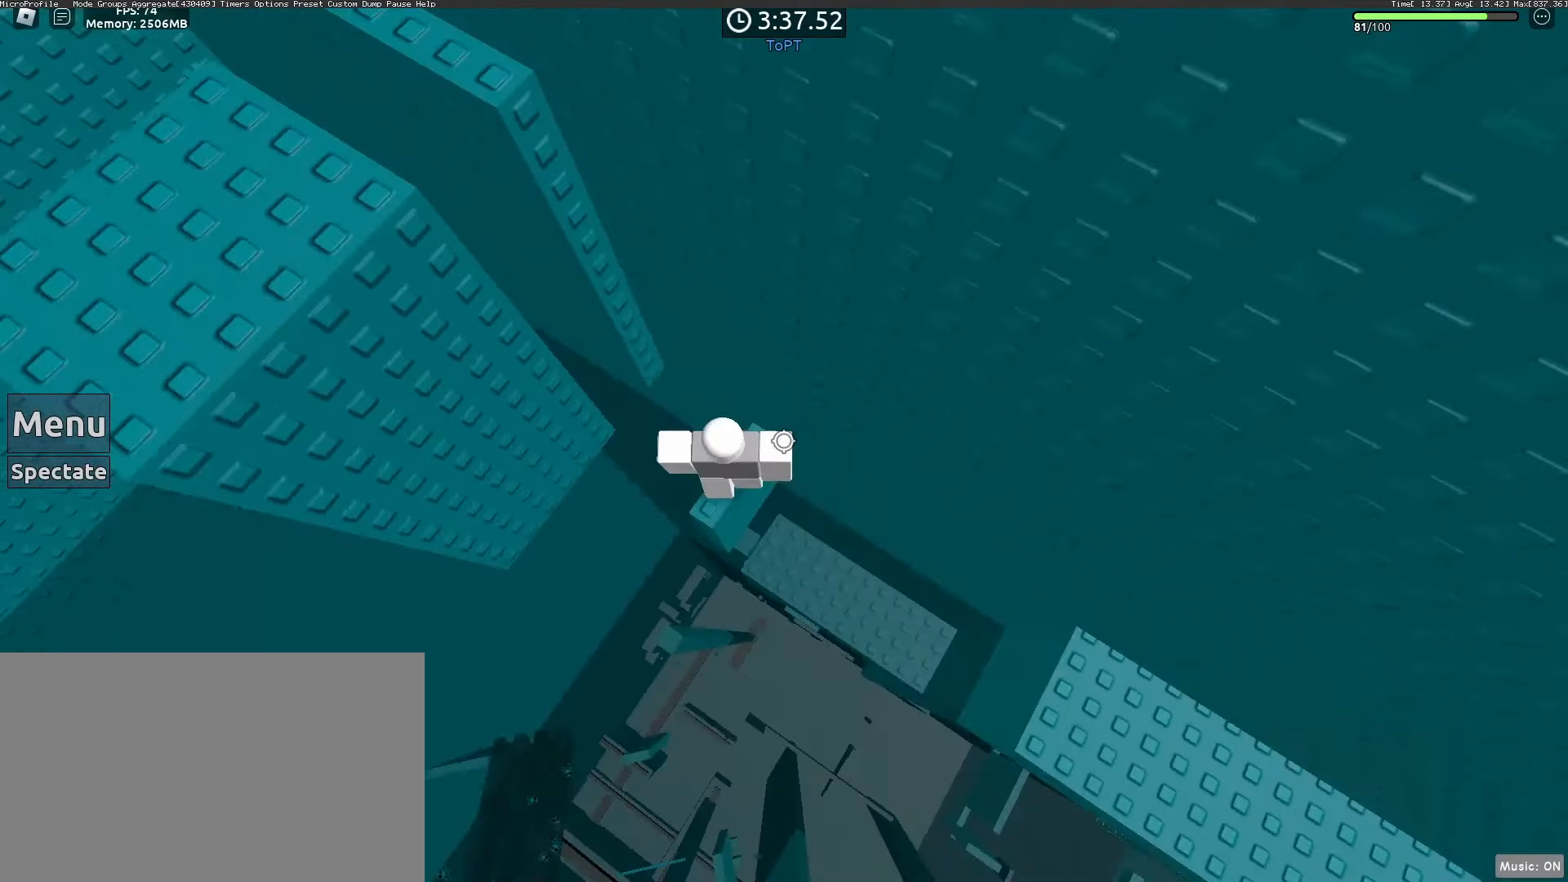
{"keys": [], "mouse": [], "events": [[50, "mouse_wheel", "down"], [133, "space", "down"], [167, "mouse_wheel", "up"], [217, "space", "up"]]}
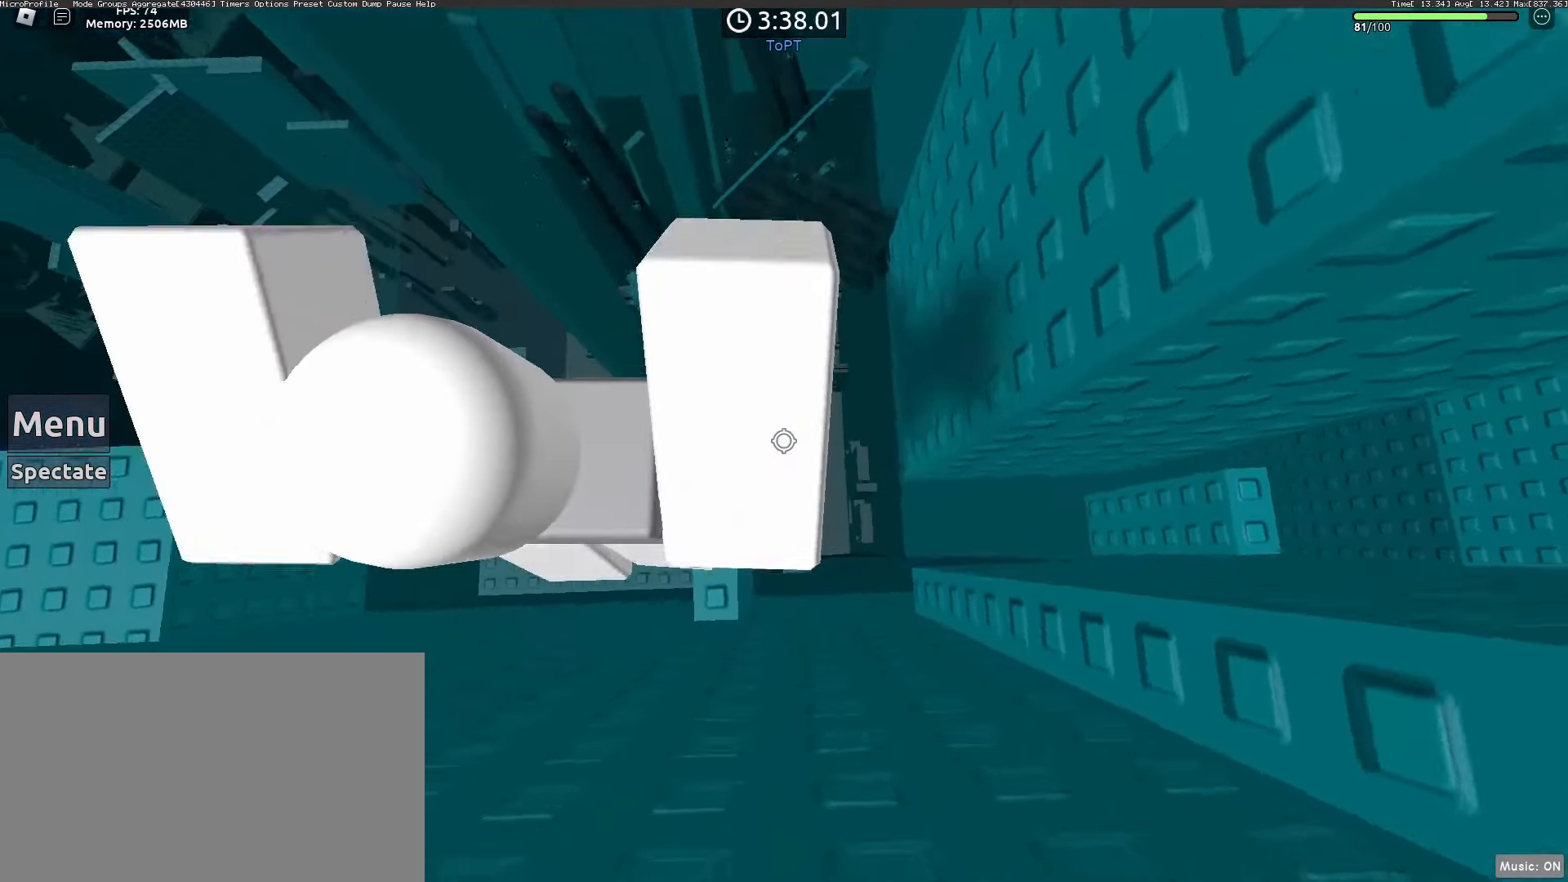
{"keys": ["d", "space"], "mouse": [], "events": [[283, "d", "down"], [433, "space", "down"]]}
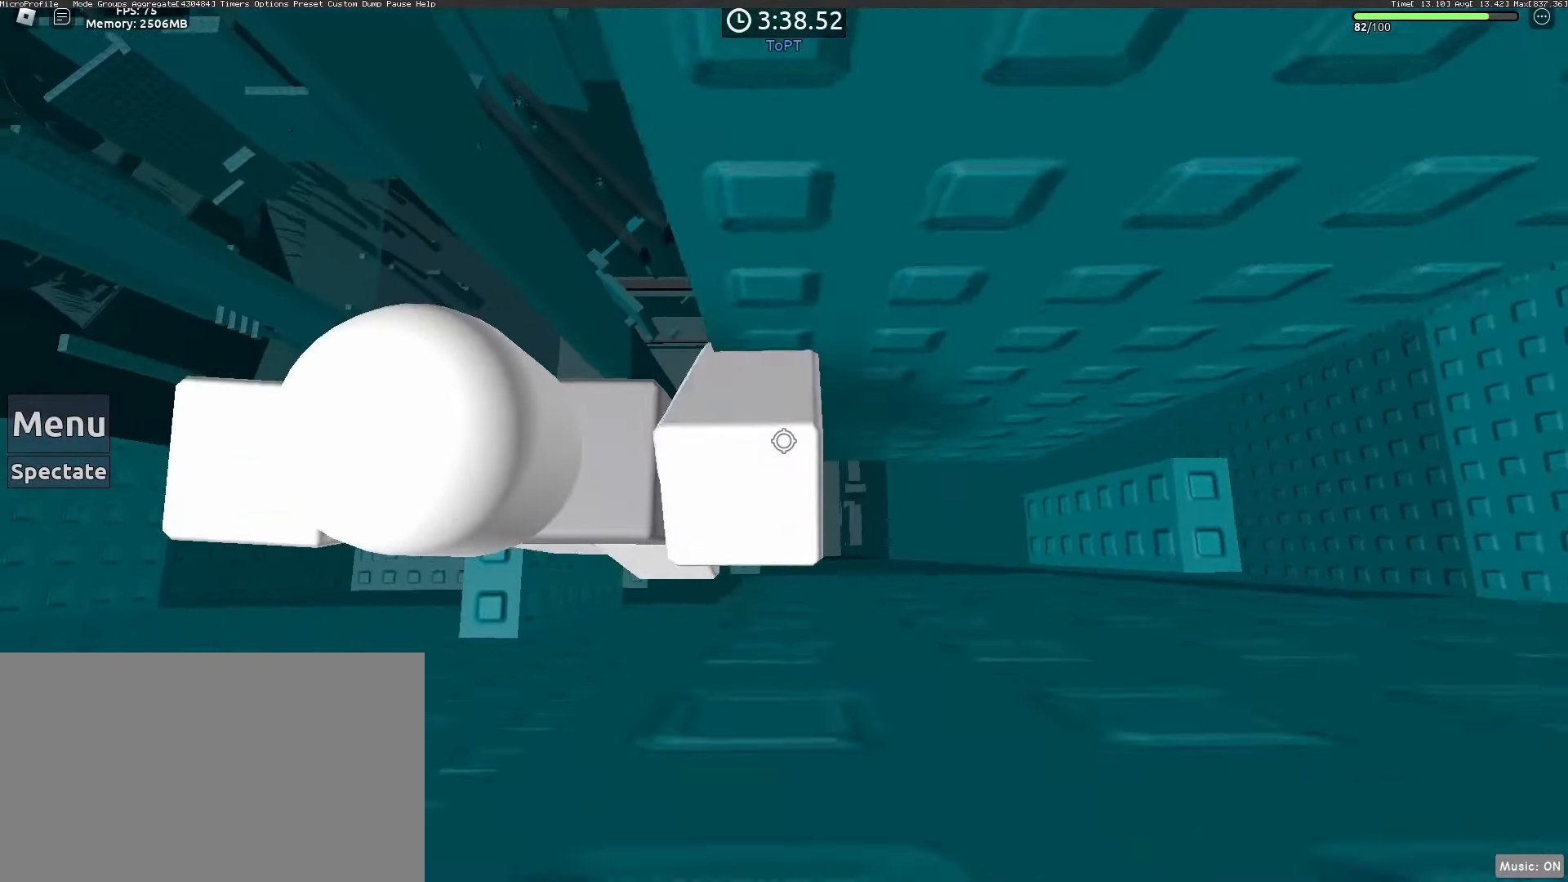
{"keys": ["d"], "mouse": [], "events": [[67, "space", "up"]]}
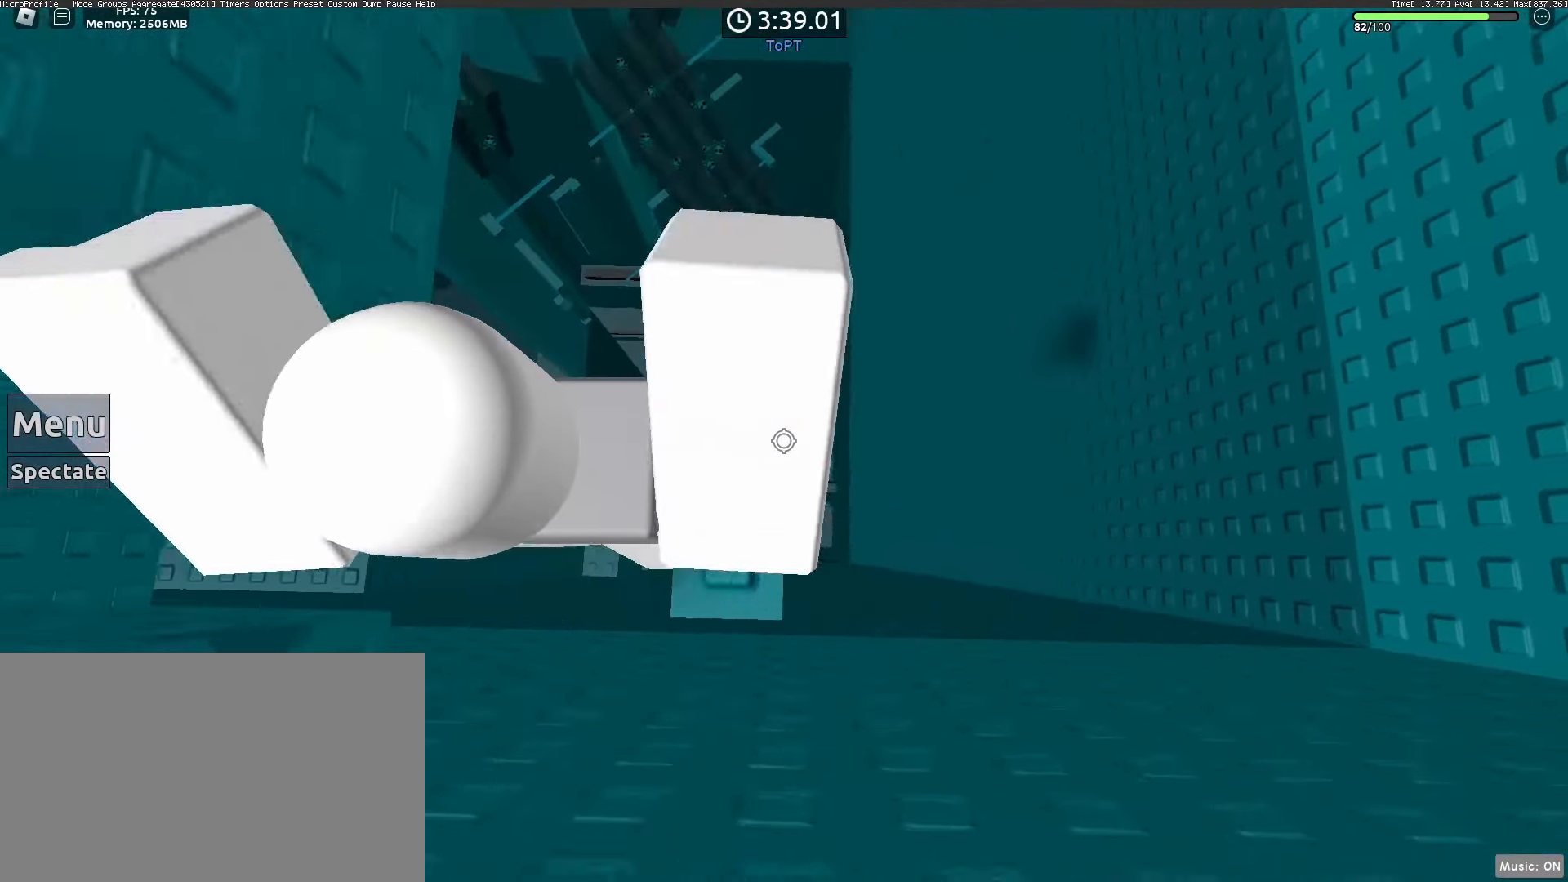
{"keys": ["a"], "mouse": [], "events": [[83, "space", "down"], [183, "d", "up"], [183, "space", "up"], [317, "mouse_wheel", "down"], [367, "a", "down"], [467, "mouse_wheel", "up"]]}
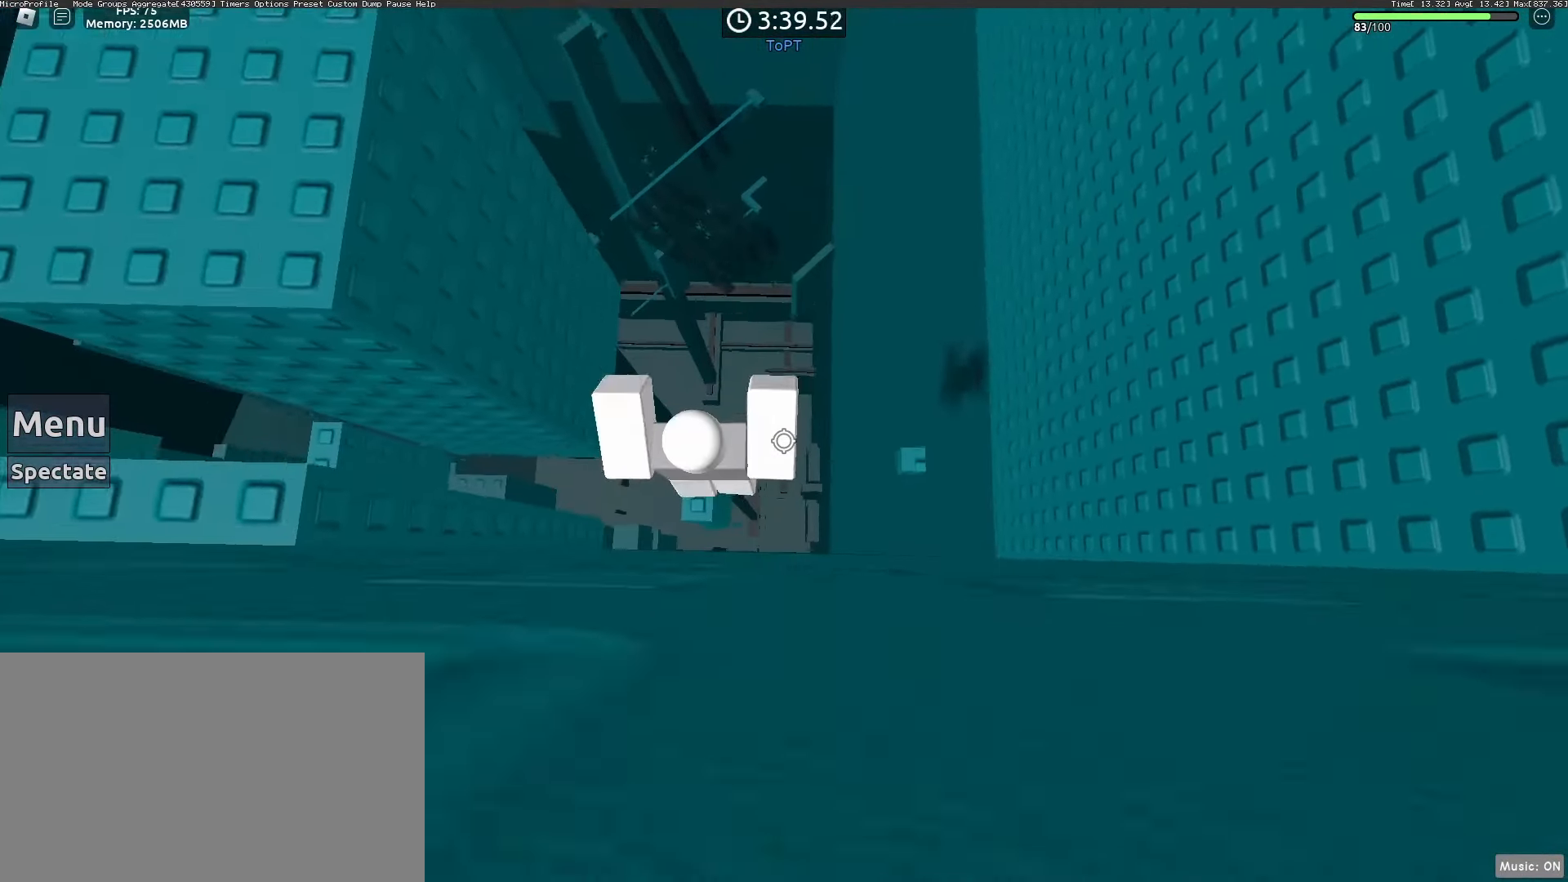
{"keys": [], "mouse": ["right"], "events": [[50, "a", "up"], [283, "mouse_right", "down"], [333, "shift", "down"], [433, "shift", "up"]]}
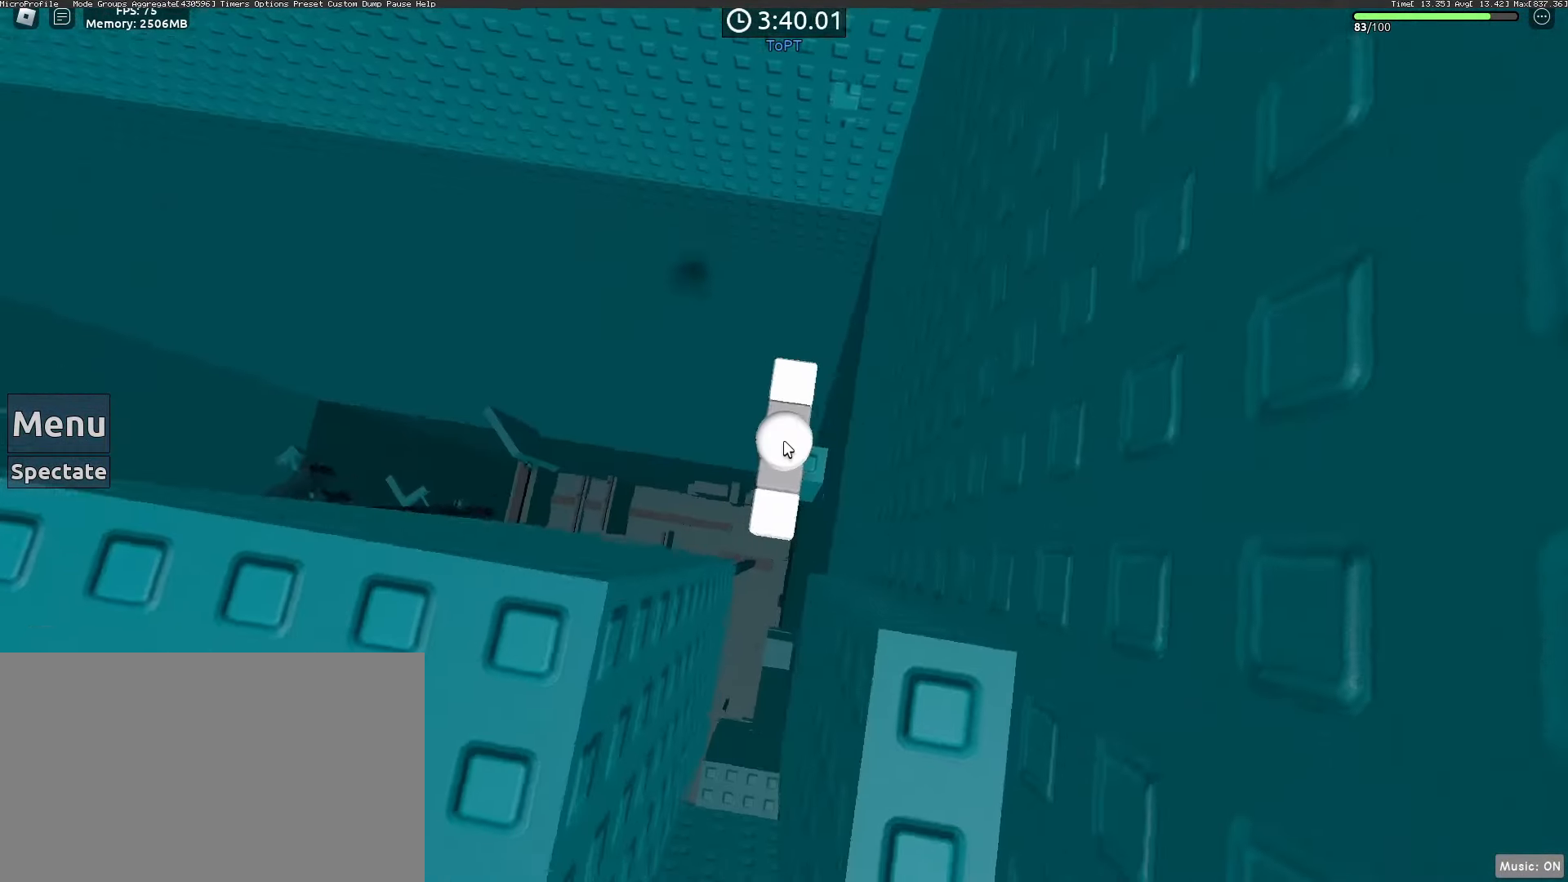
{"keys": ["w"], "mouse": ["right"], "events": [[117, "w", "down"], [250, "space", "down"], [300, "space", "up"], [300, "w", "up"], [450, "w", "down"]]}
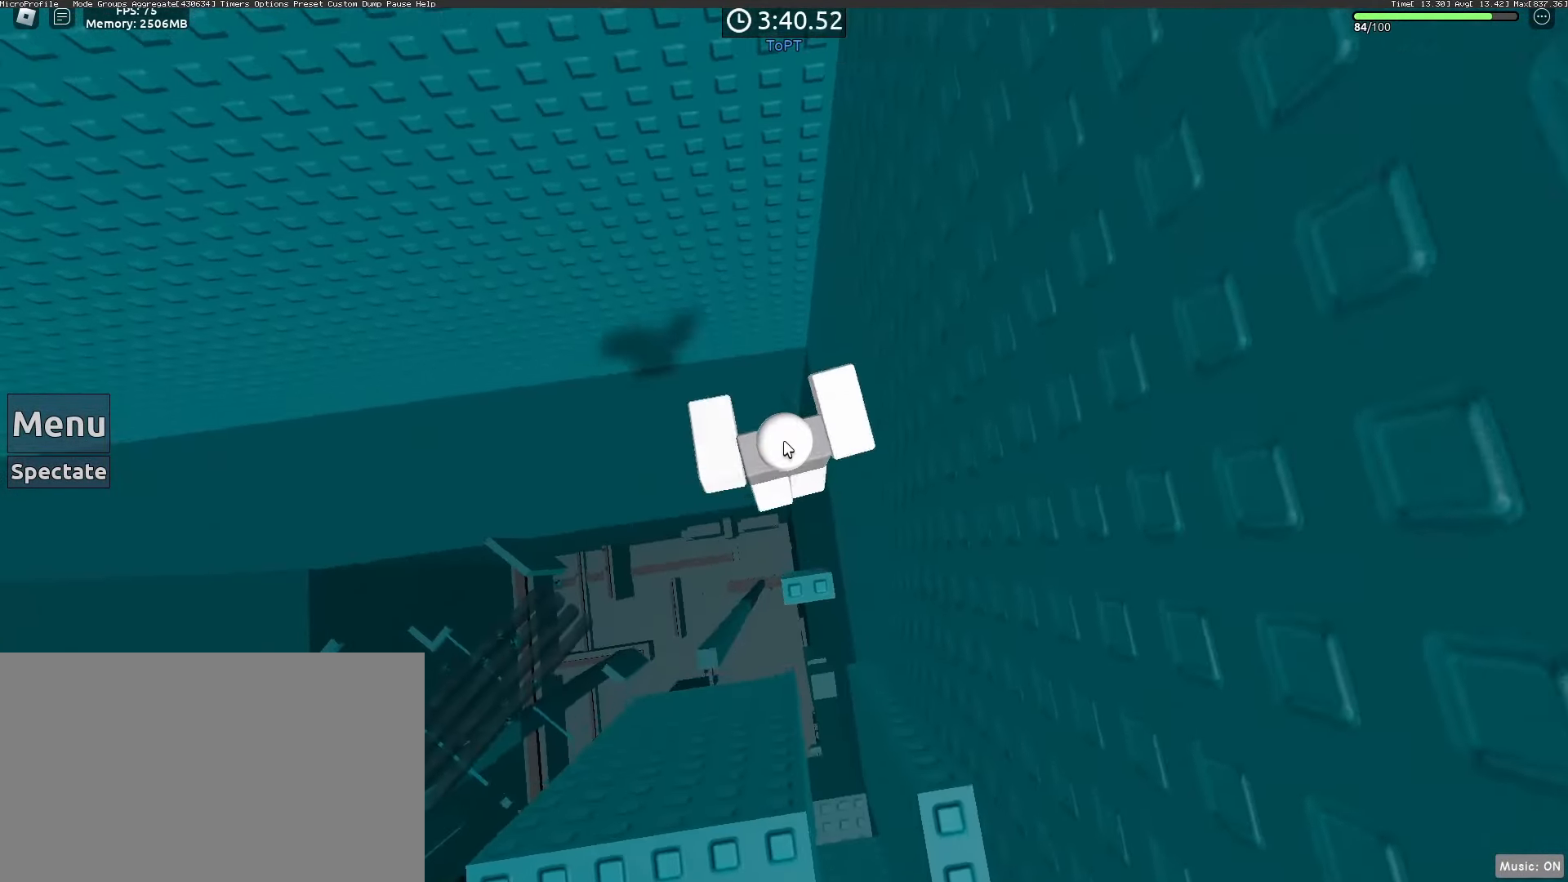
{"keys": ["d", "space"], "mouse": ["right"], "events": [[133, "w", "up"], [450, "d", "down"], [500, "space", "down"]]}
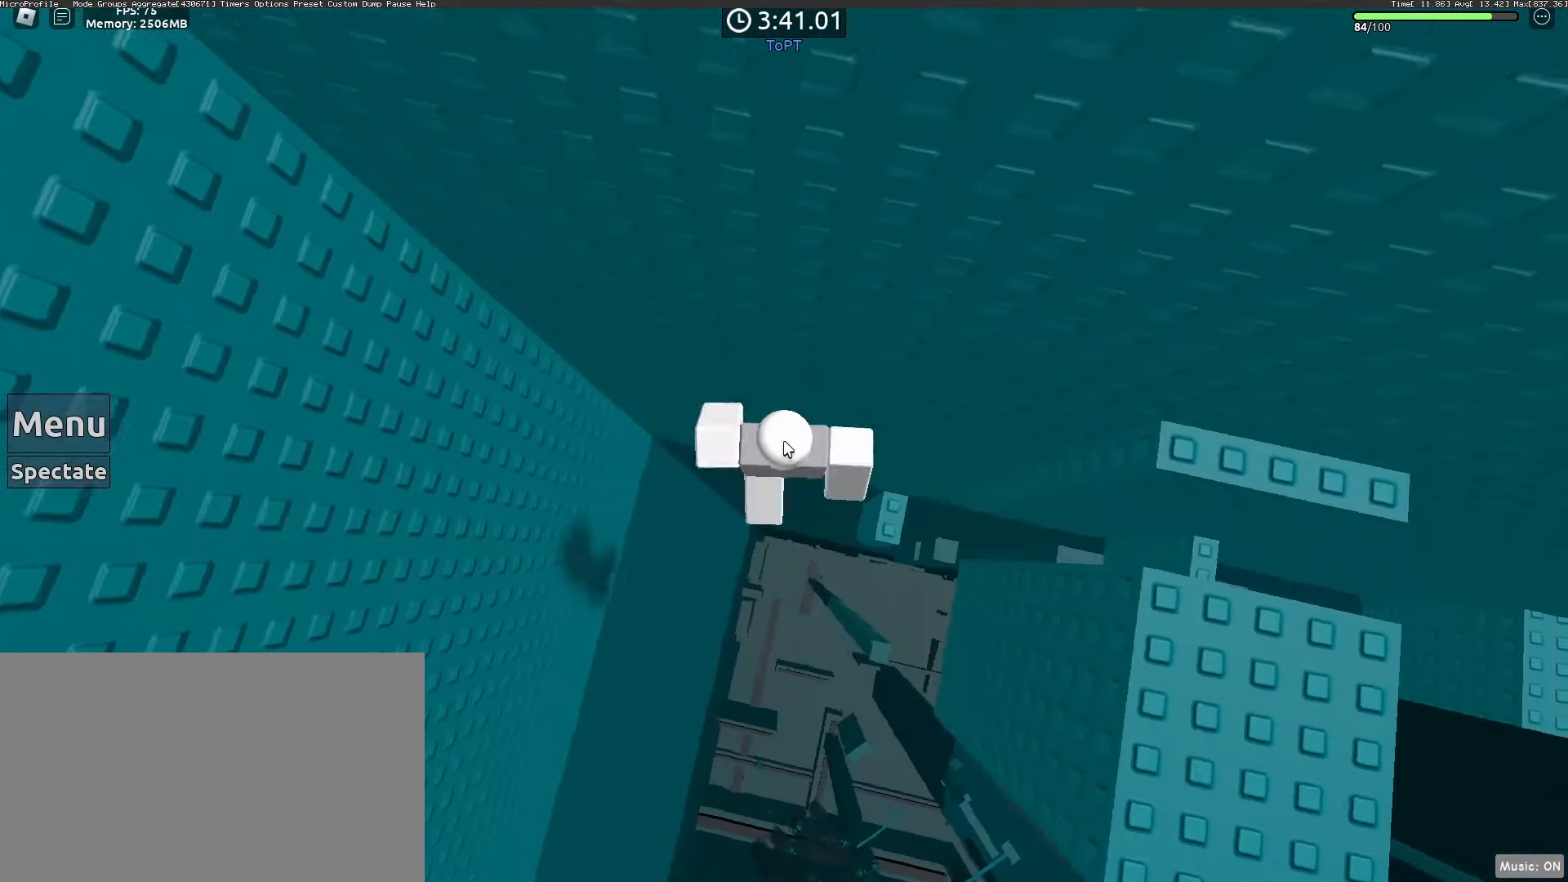
{"keys": ["d"], "mouse": [], "events": [[50, "shift", "down"], [100, "space", "up"], [183, "mouse_right", "up"], [183, "shift", "up"]]}
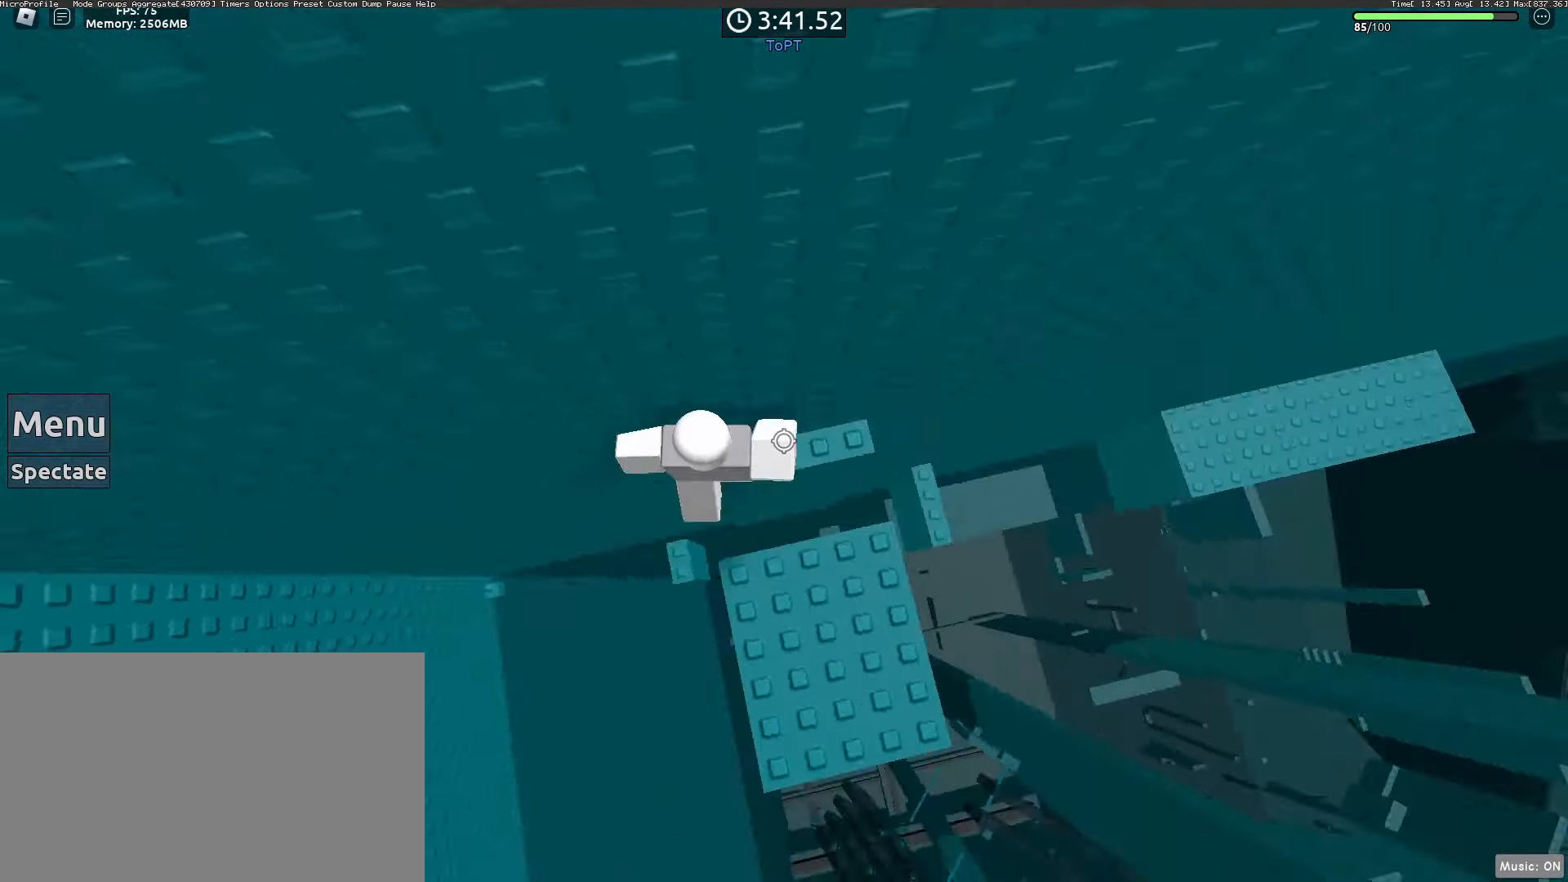
{"keys": ["d"], "mouse": ["wheel"], "events": [[83, "space", "down"], [150, "space", "up"], [250, "d", "up"], [400, "d", "down"], [483, "mouse_wheel", "down"]]}
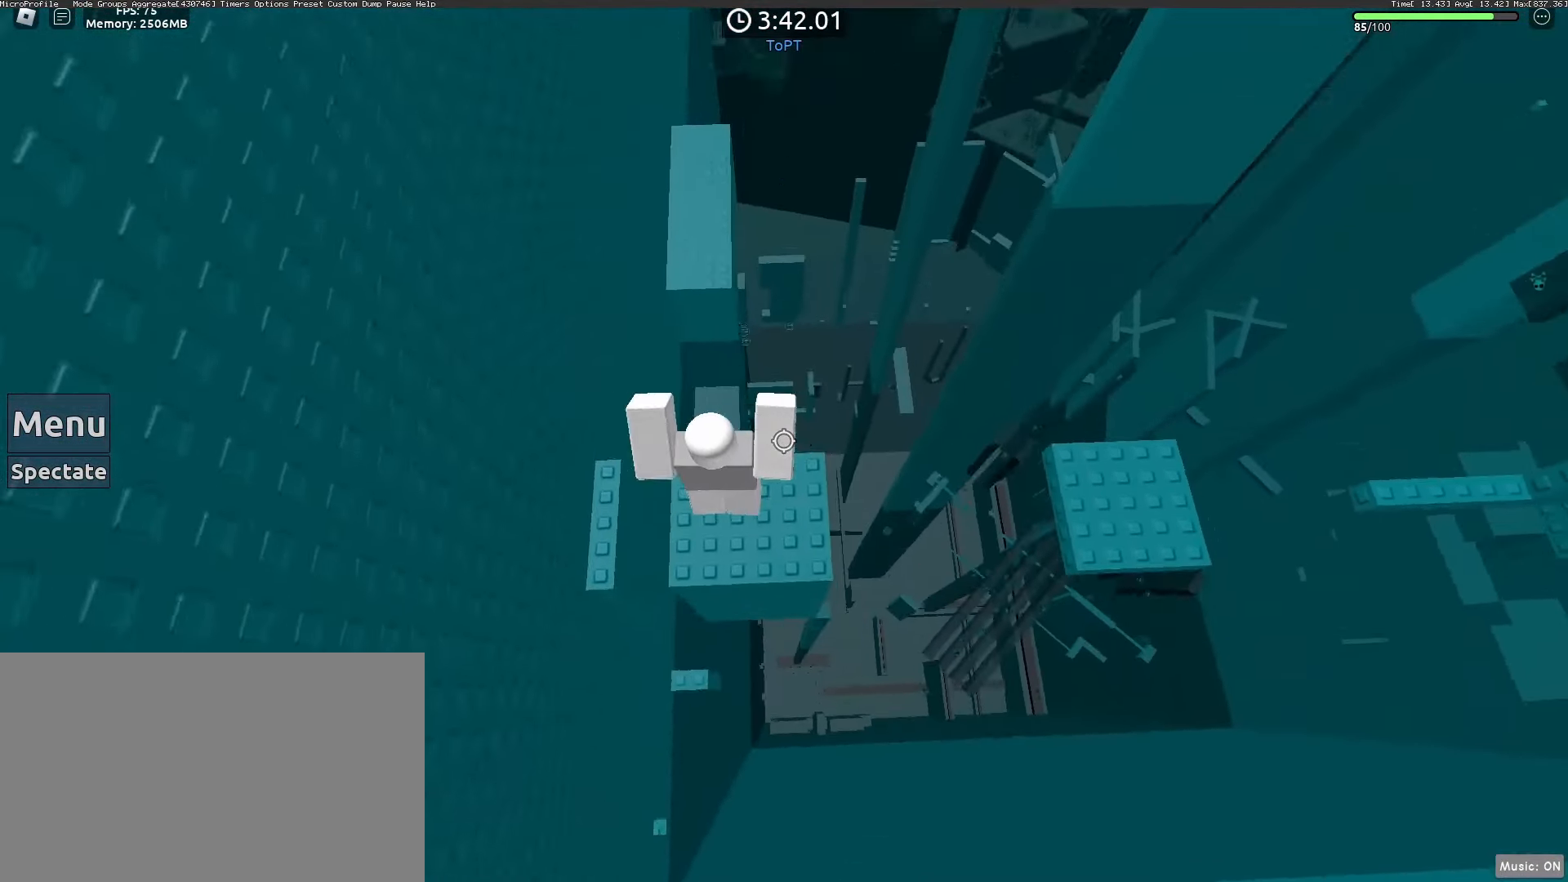
{"keys": ["d", "space"], "mouse": [], "events": [[83, "mouse_wheel", "up"], [183, "d", "up"], [317, "d", "down"], [467, "space", "down"]]}
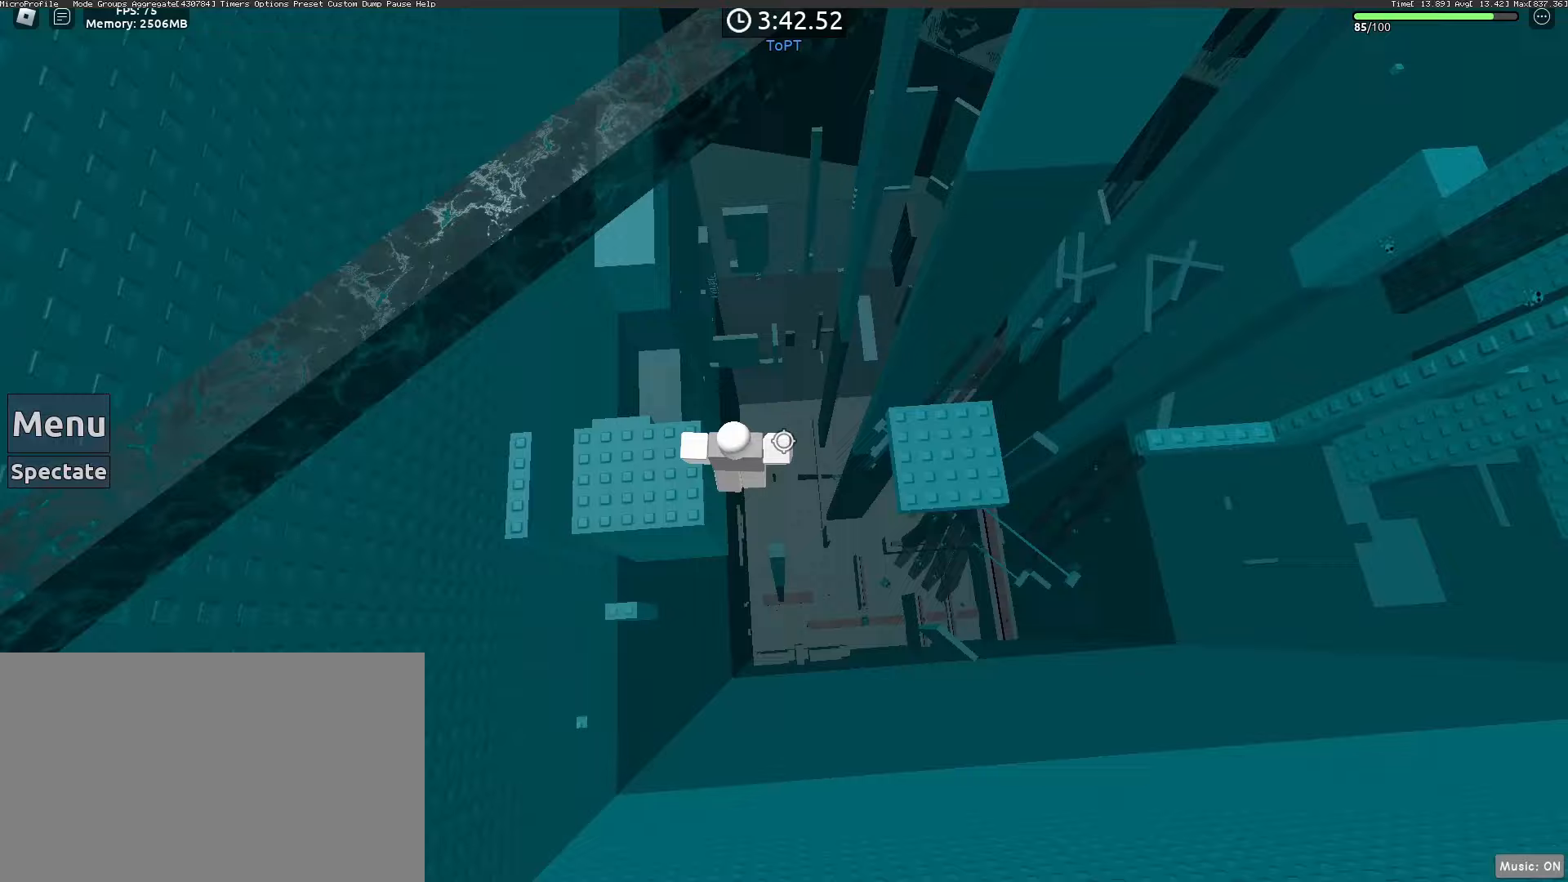
{"keys": ["w"], "mouse": [], "events": [[50, "space", "up"], [100, "mouse_wheel", "down"], [150, "mouse_wheel", "up"], [383, "w", "down"], [433, "d", "up"]]}
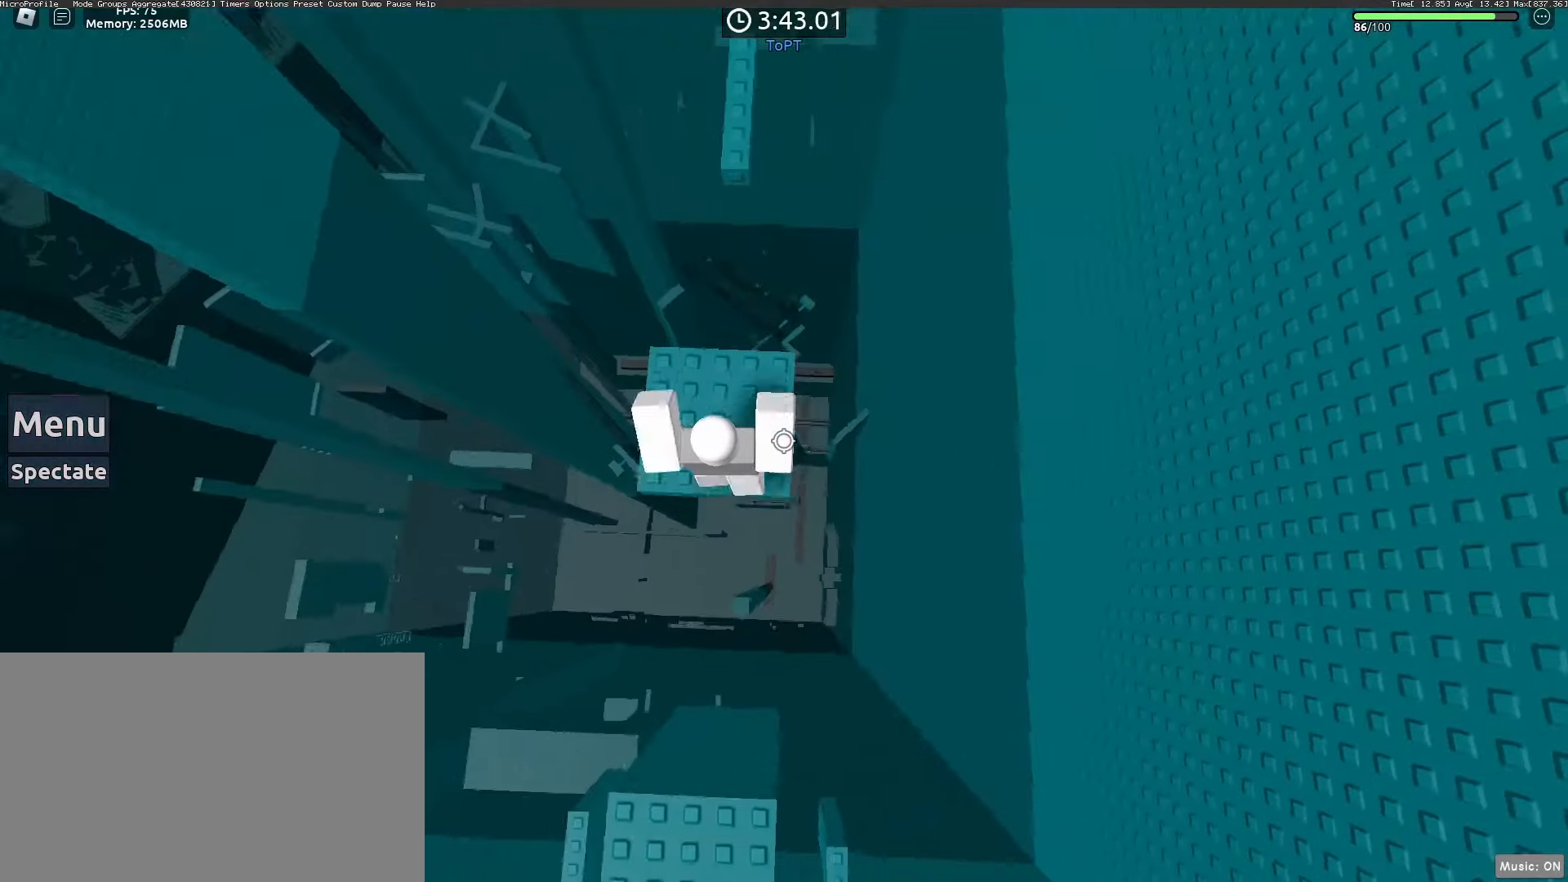
{"keys": ["w"], "mouse": [], "events": [[250, "space", "down"], [400, "space", "up"]]}
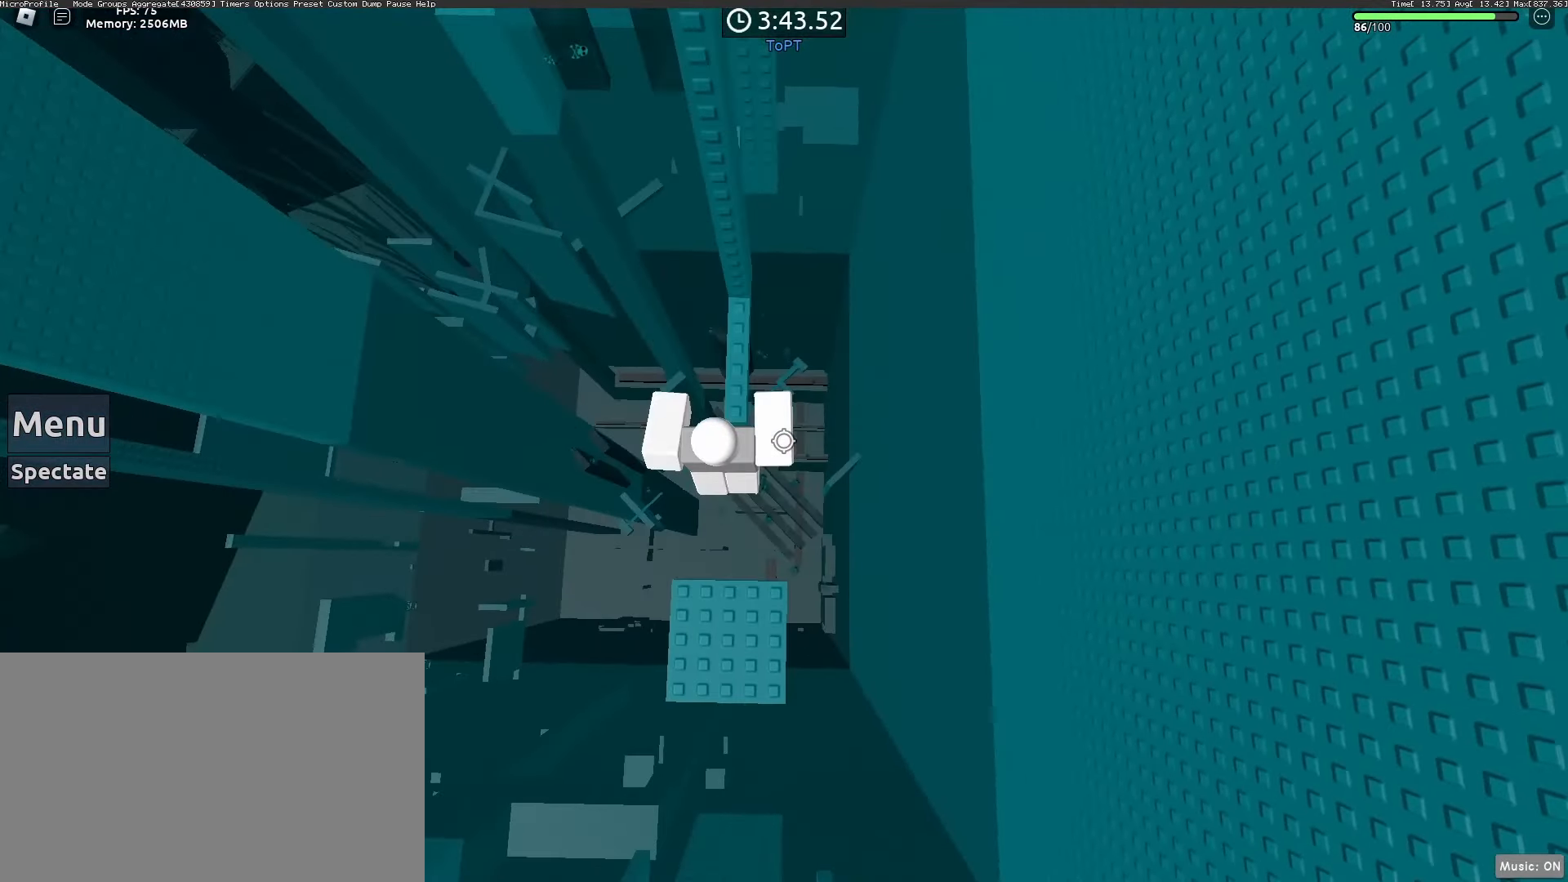
{"keys": ["w"], "mouse": [], "events": []}
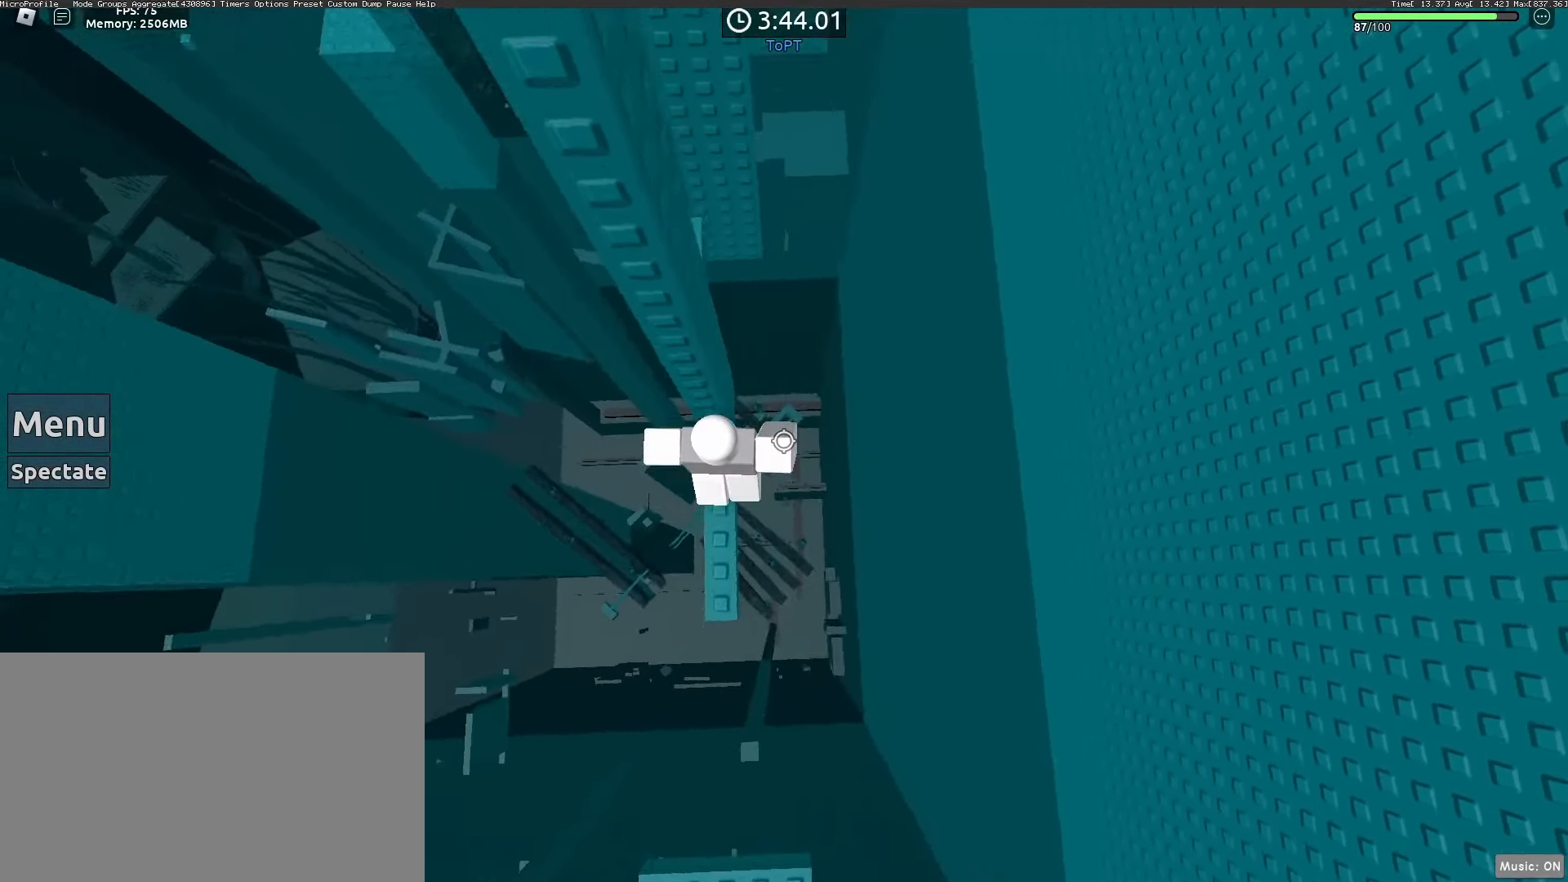
{"keys": ["d", "space"], "mouse": [], "events": [[100, "w", "up"], [383, "d", "down"], [467, "space", "down"]]}
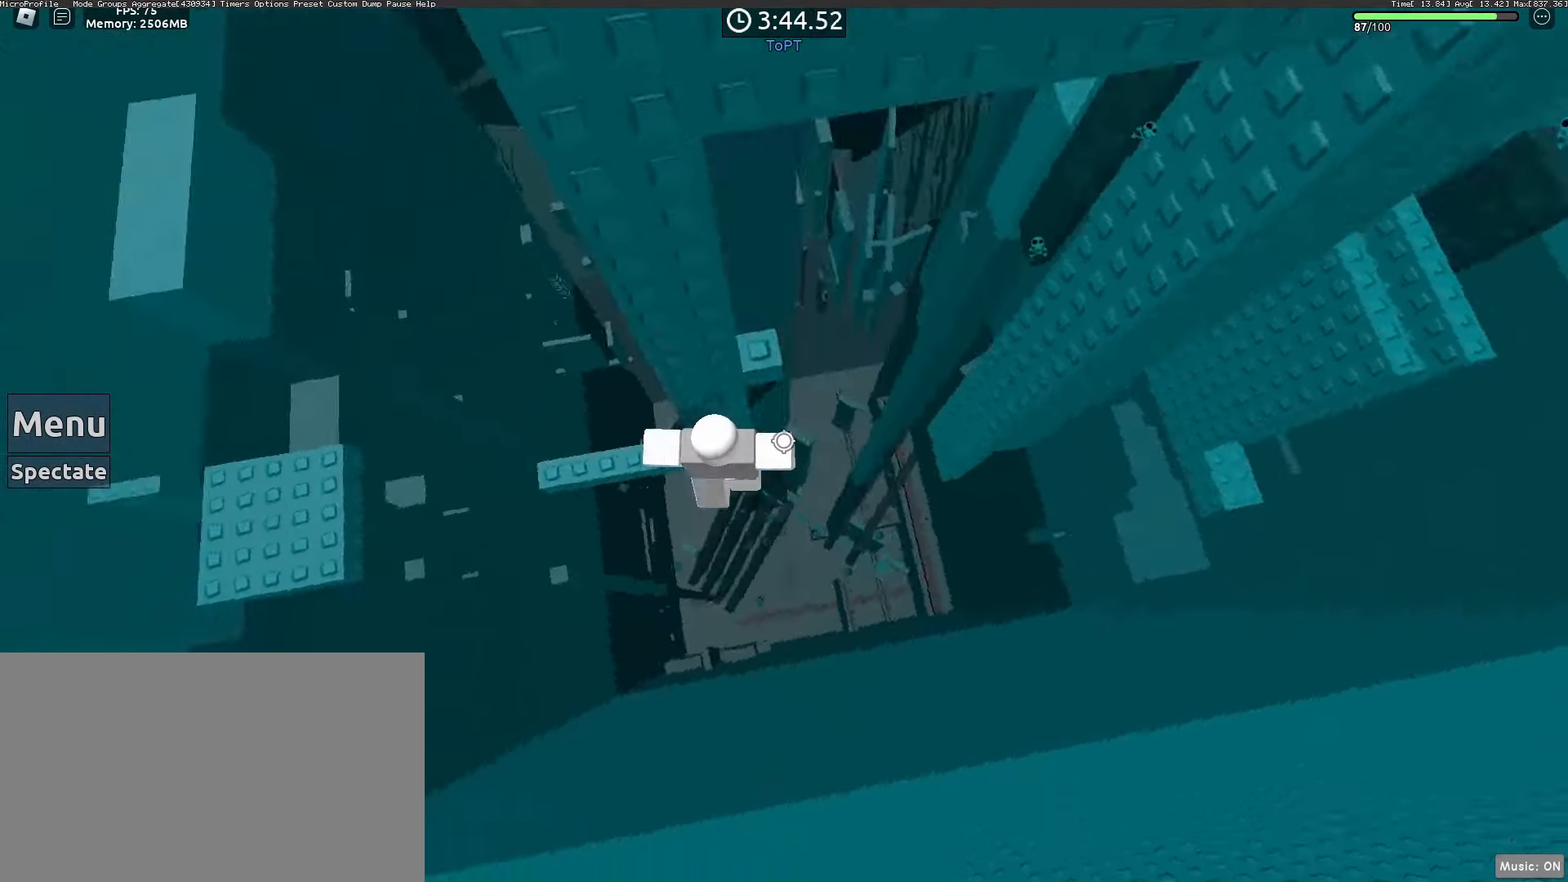
{"keys": [], "mouse": ["right"], "events": [[67, "space", "up"], [117, "d", "up"], [217, "w", "down"], [450, "mouse_right", "down"], [450, "w", "up"]]}
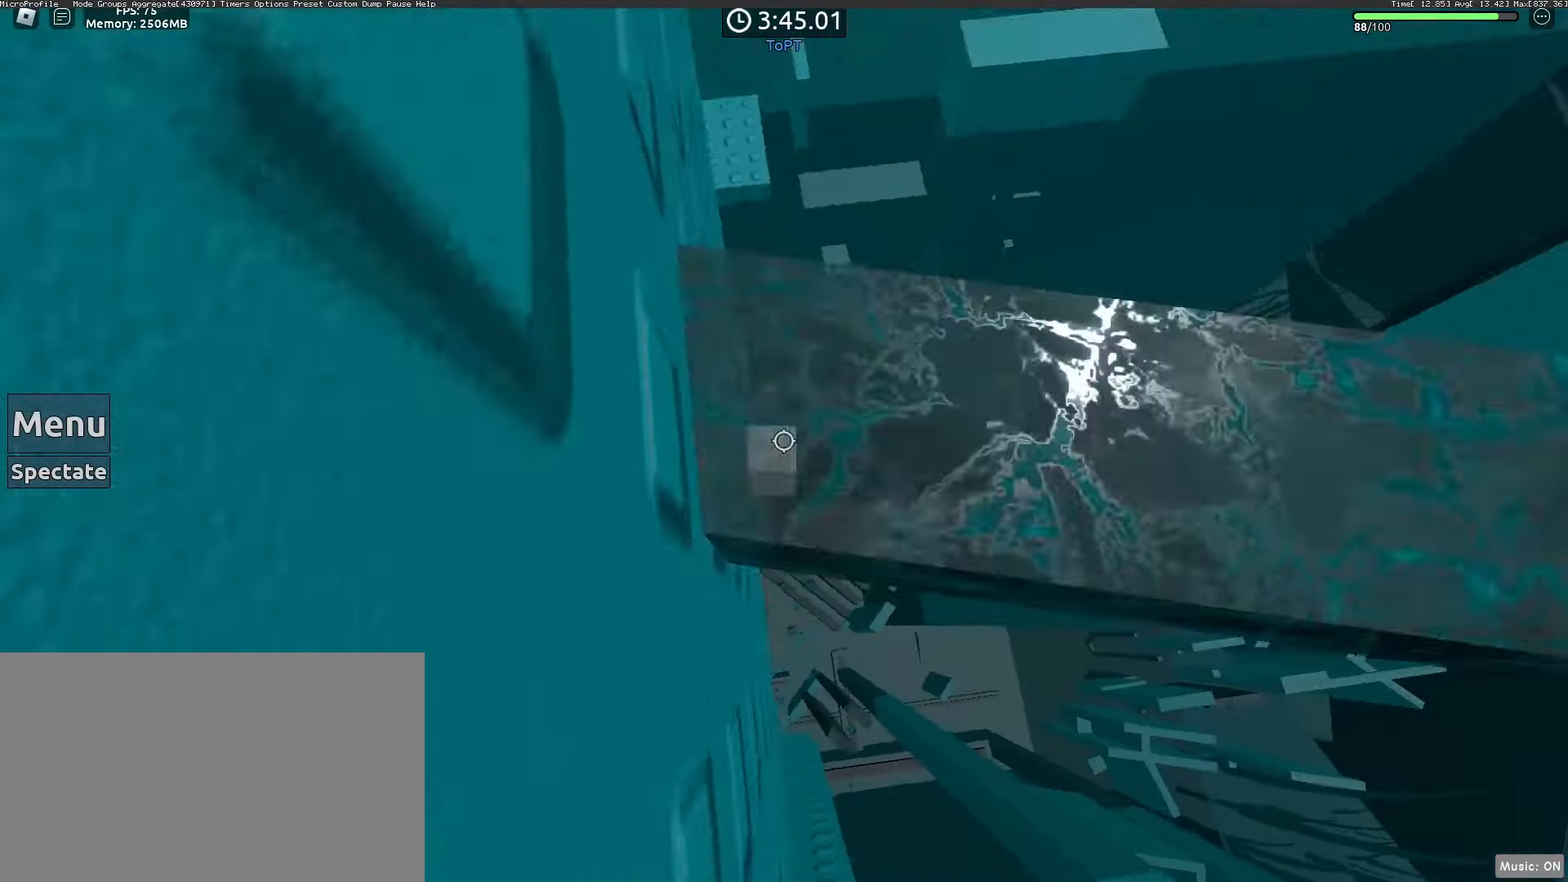
{"keys": ["d"], "mouse": ["right"], "events": [[33, "shift", "down"], [133, "shift", "up"], [500, "d", "down"]]}
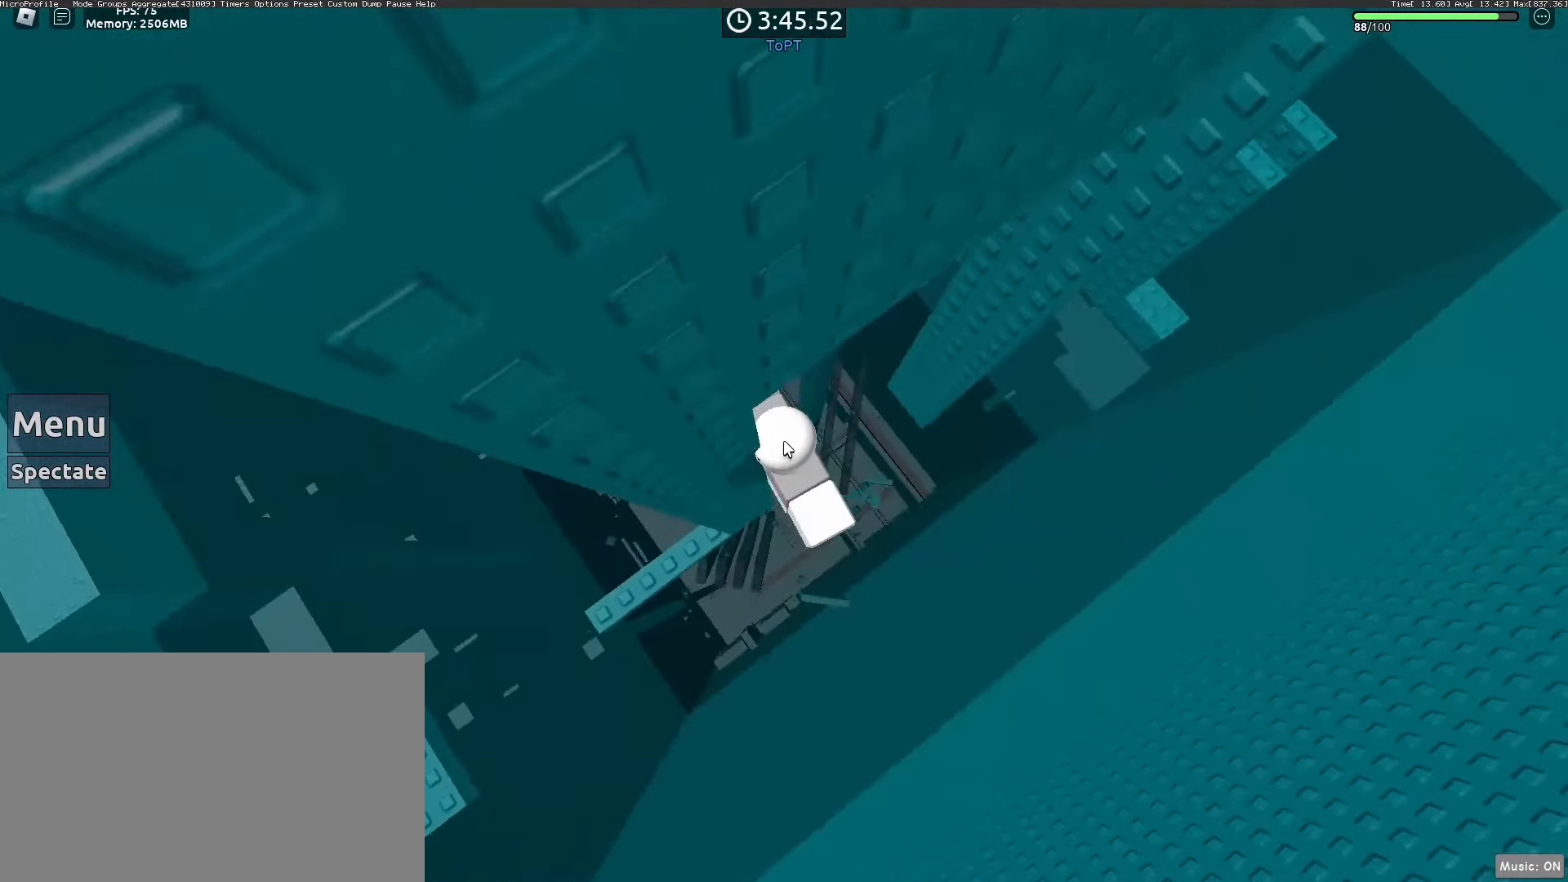
{"keys": ["d"], "mouse": ["right"], "events": [[150, "space", "down"], [183, "shift", "down"], [233, "mouse_wheel", "down"], [233, "space", "up"], [283, "mouse_wheel", "up"], [333, "shift", "up"]]}
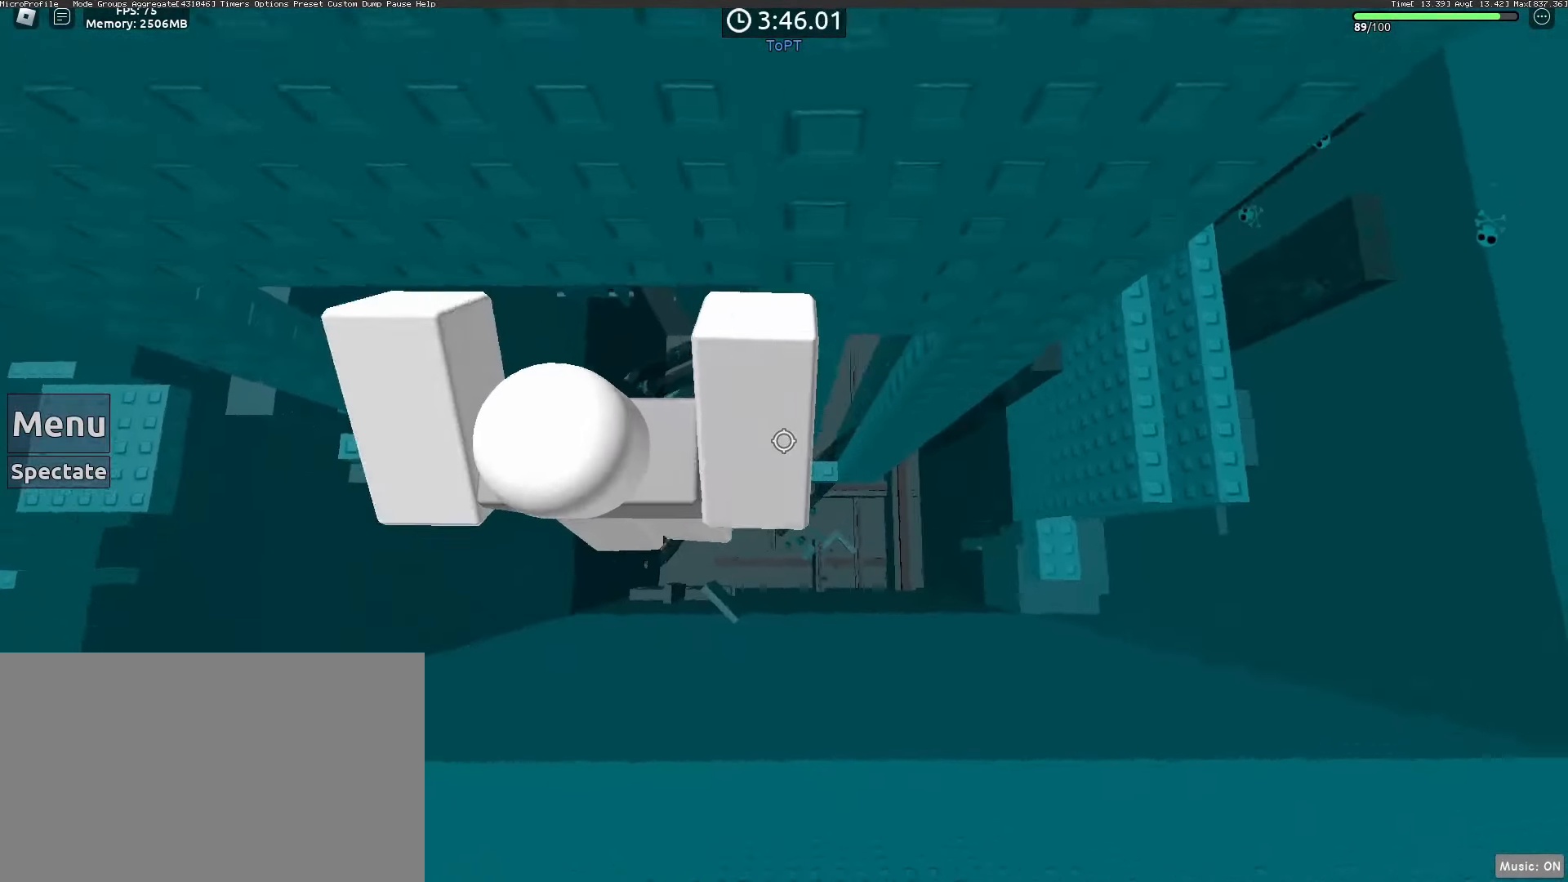
{"keys": ["shift"], "mouse": ["right"], "events": [[350, "d", "up"], [433, "shift", "down"]]}
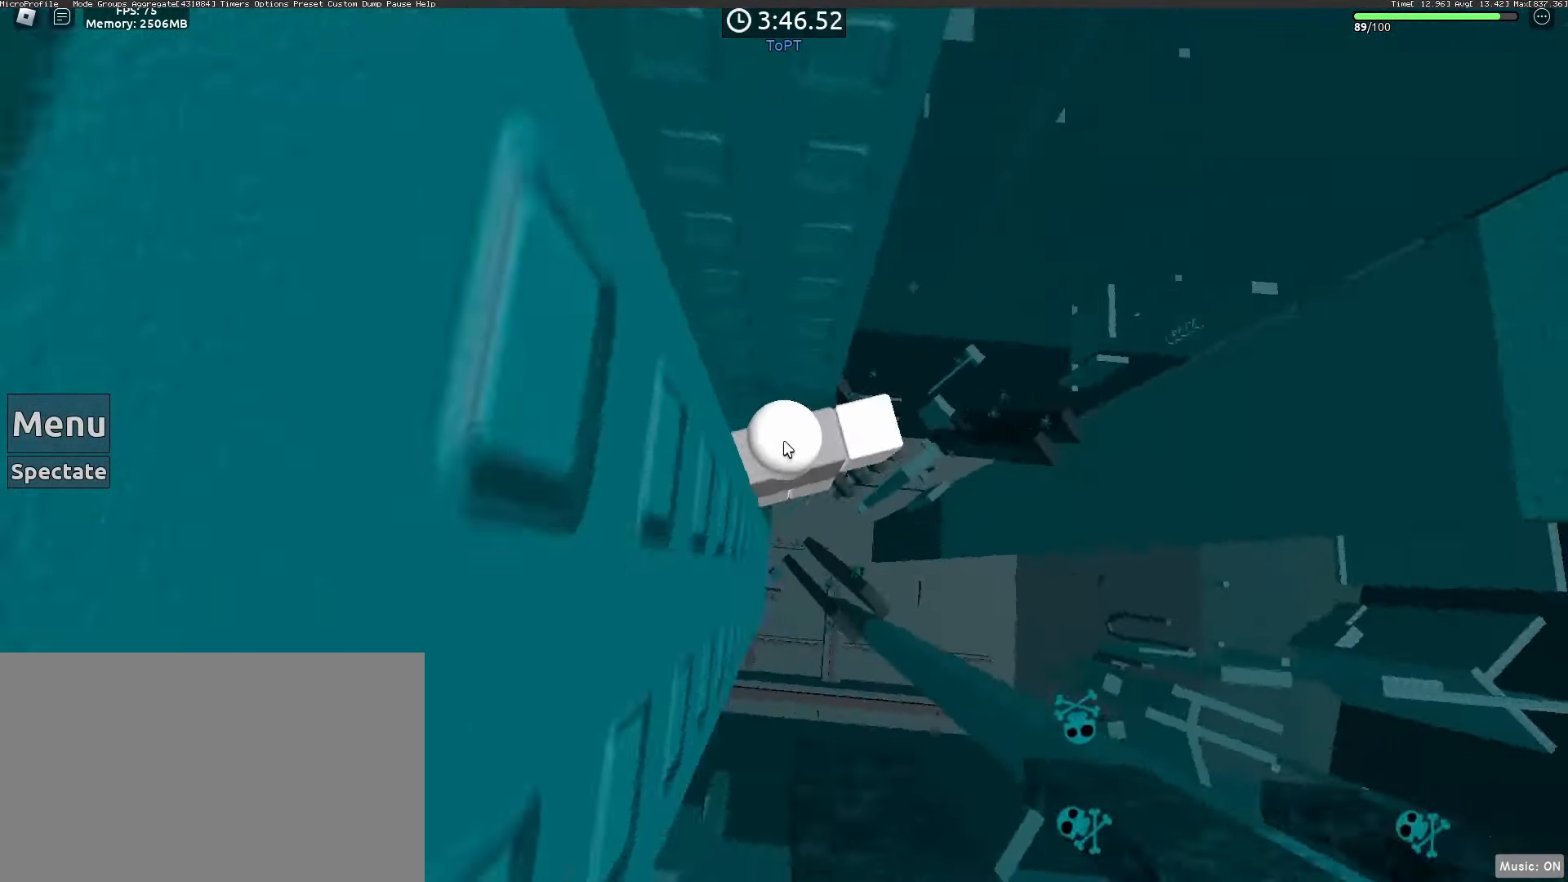
{"keys": ["d", "w"], "mouse": ["right"], "events": [[33, "shift", "up"], [233, "shift", "down"], [267, "shift", "up"], [500, "d", "down"], [500, "w", "down"]]}
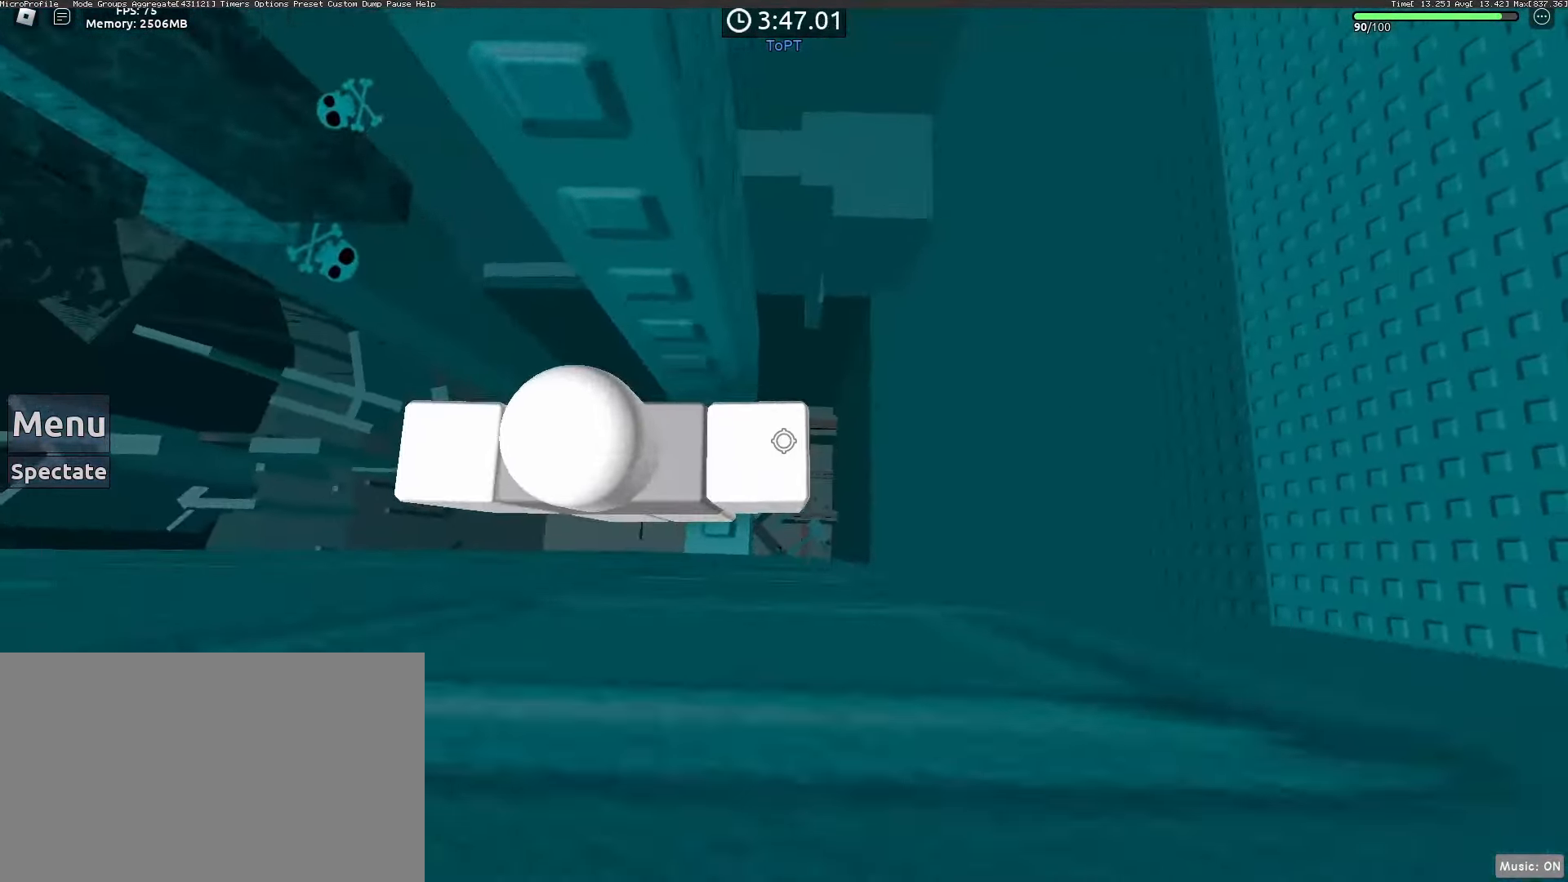
{"keys": [], "mouse": ["right"], "events": [[150, "d", "up"], [150, "w", "up"]]}
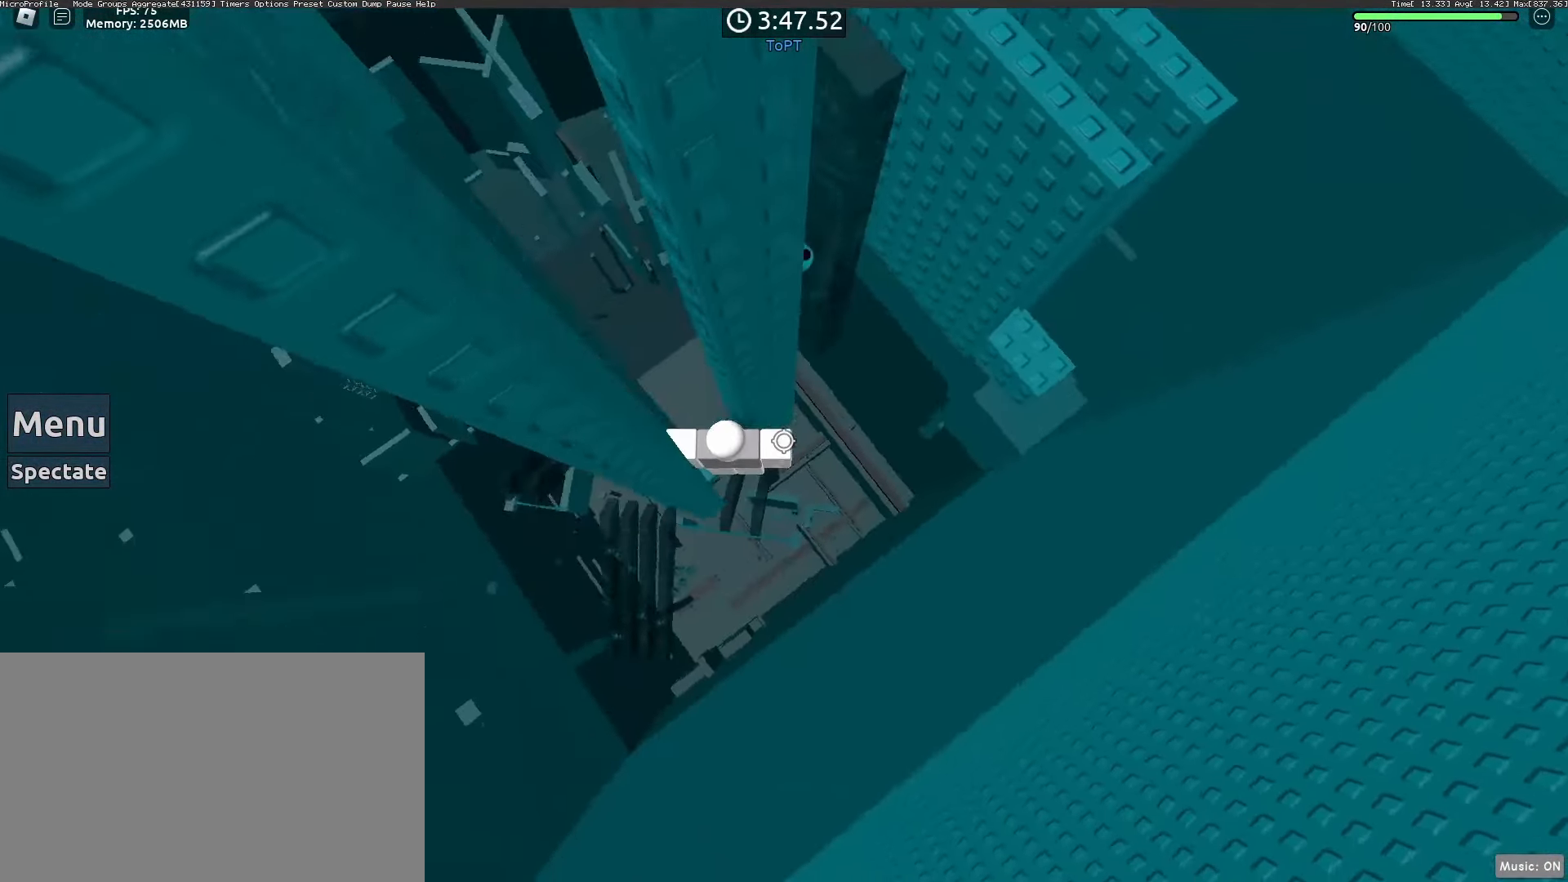
{"keys": ["d"], "mouse": ["right"], "events": [[33, "d", "down"], [117, "space", "down"], [250, "space", "up"]]}
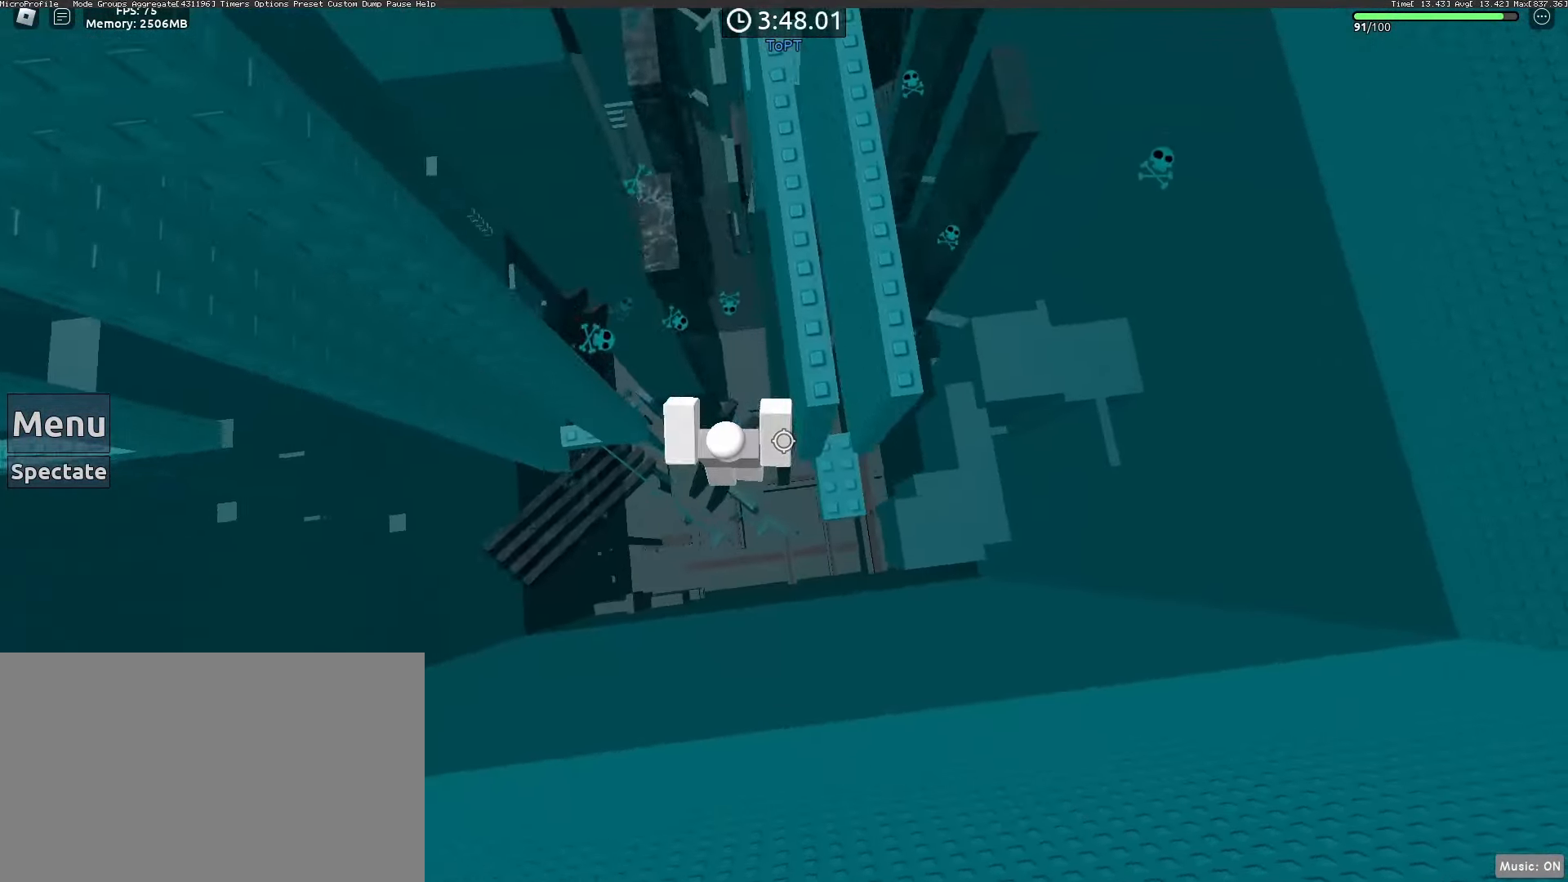
{"keys": [], "mouse": ["right"], "events": [[233, "mouse_wheel", "down"], [283, "mouse_wheel", "up"], [317, "d", "up"]]}
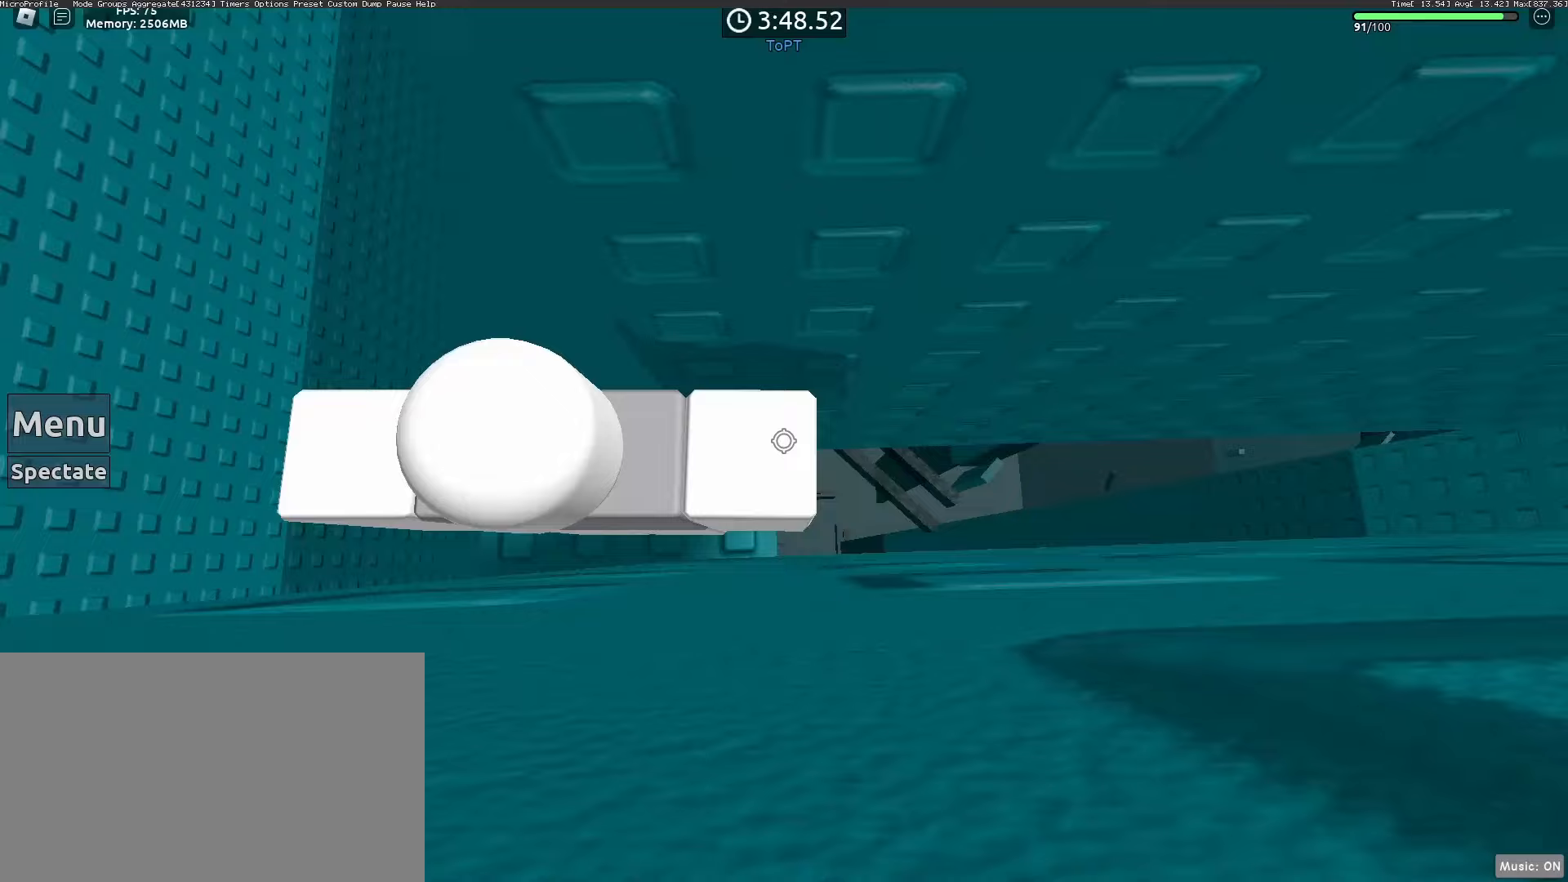
{"keys": ["a", "w"], "mouse": ["right"], "events": [[50, "d", "down"], [183, "space", "down"], [283, "space", "up"], [467, "a", "down"], [467, "d", "up"], [467, "w", "down"]]}
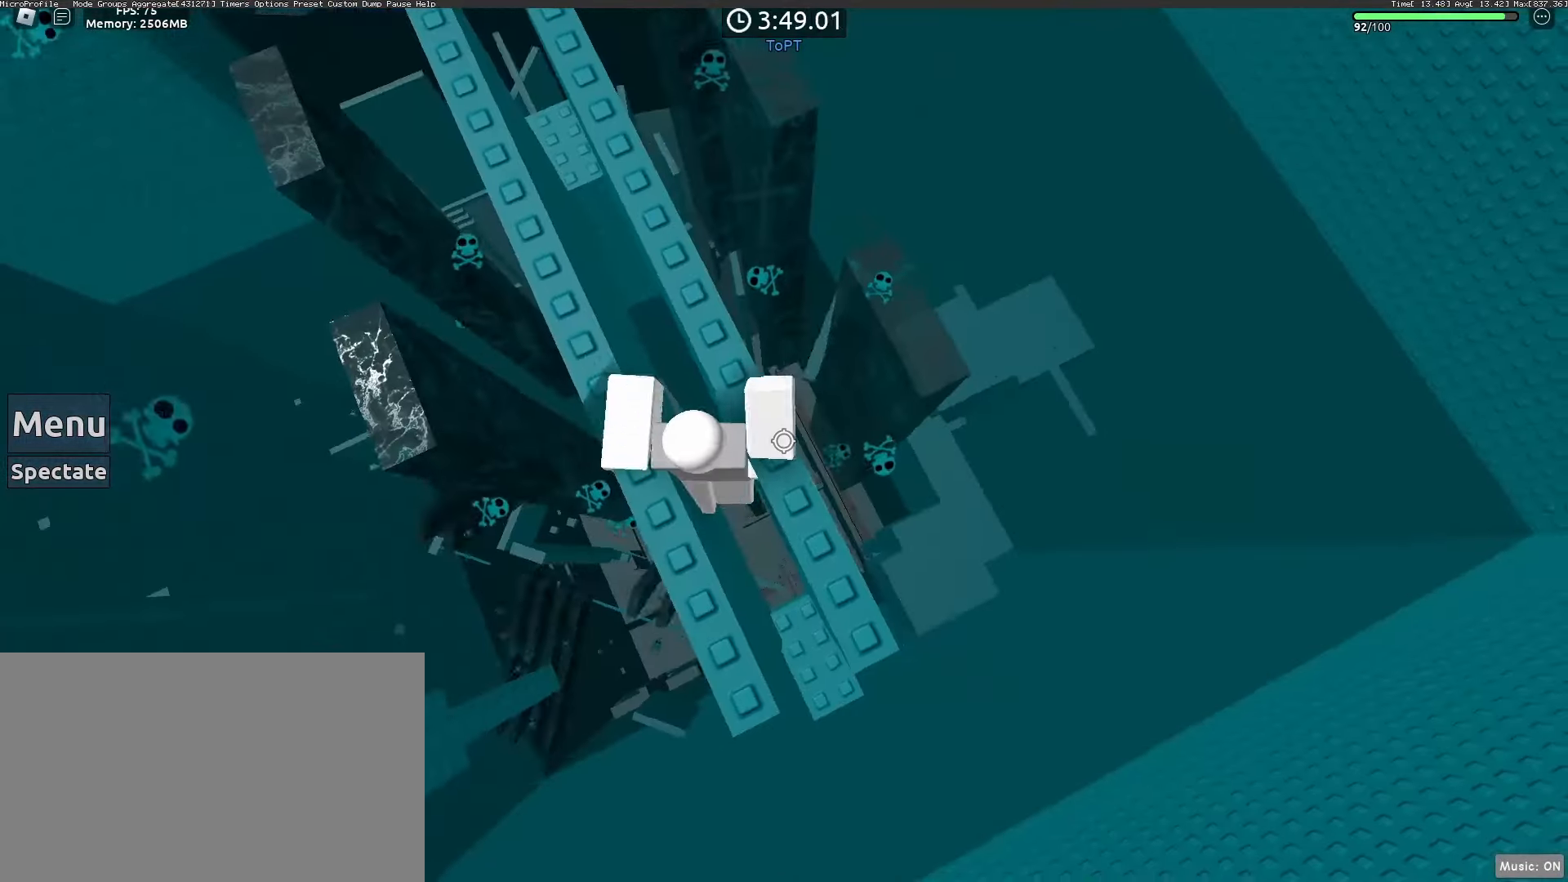
{"keys": ["a", "space", "w"], "mouse": ["right"], "events": [[250, "space", "down"]]}